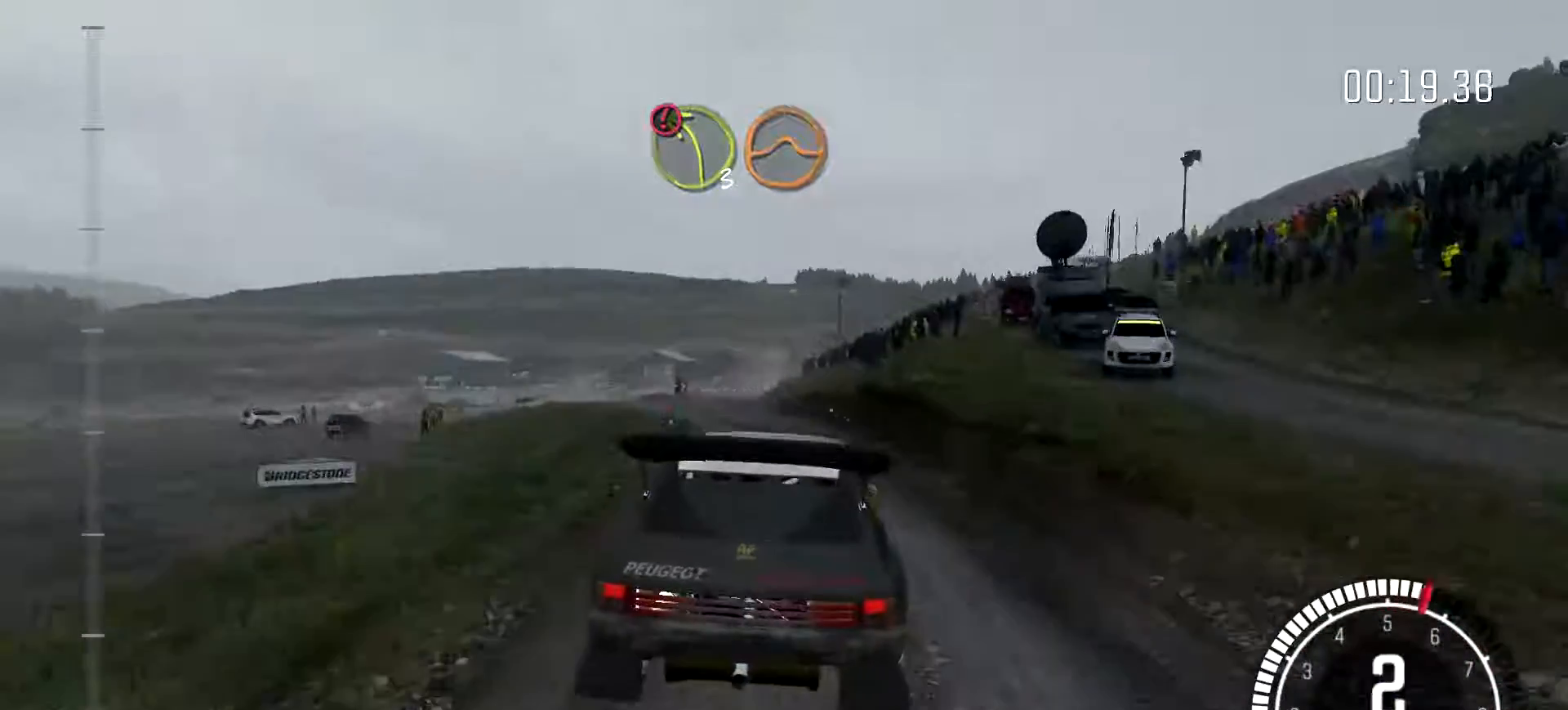
Gameplay with a controller (Xbox layout); each line is a JSON object with the inputs held at the frame after it. "events" lists button and stick changes between this image and that frame as [ms after this image, input, new state], when the widget could be followed in between. Not read: DPAD_DOWN DPAD_LEFT DPAD_RIGHT DPAD_UP L1 L2 L3 R1 R2 R3 SELECT START right_stick.
{"buttons": [], "left_stick": "left", "events": []}
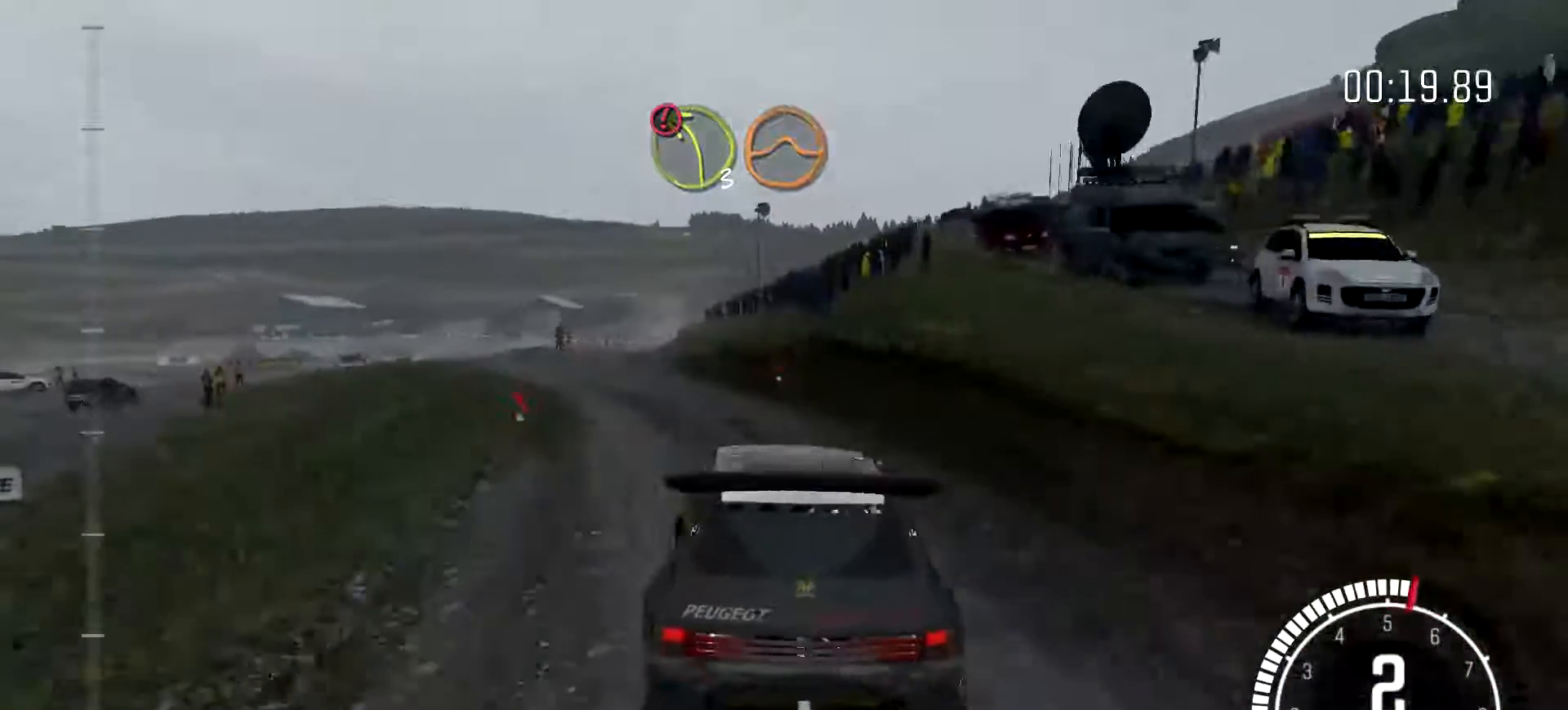
{"buttons": [], "left_stick": "right", "events": [[67, "left_stick", "center"], [333, "left_stick", "right"]]}
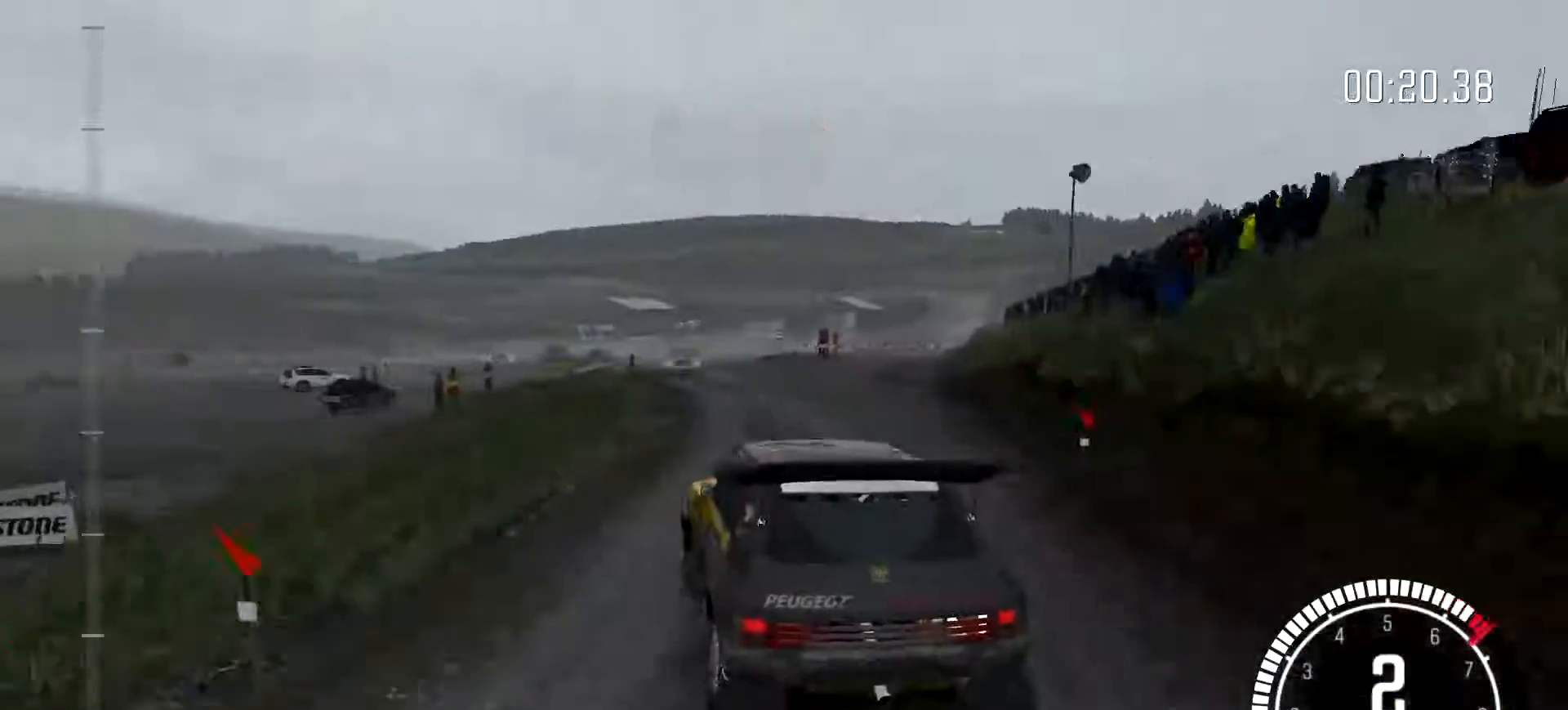
{"buttons": [], "left_stick": "left", "events": [[133, "left_stick", "center"], [200, "left_stick", "left"]]}
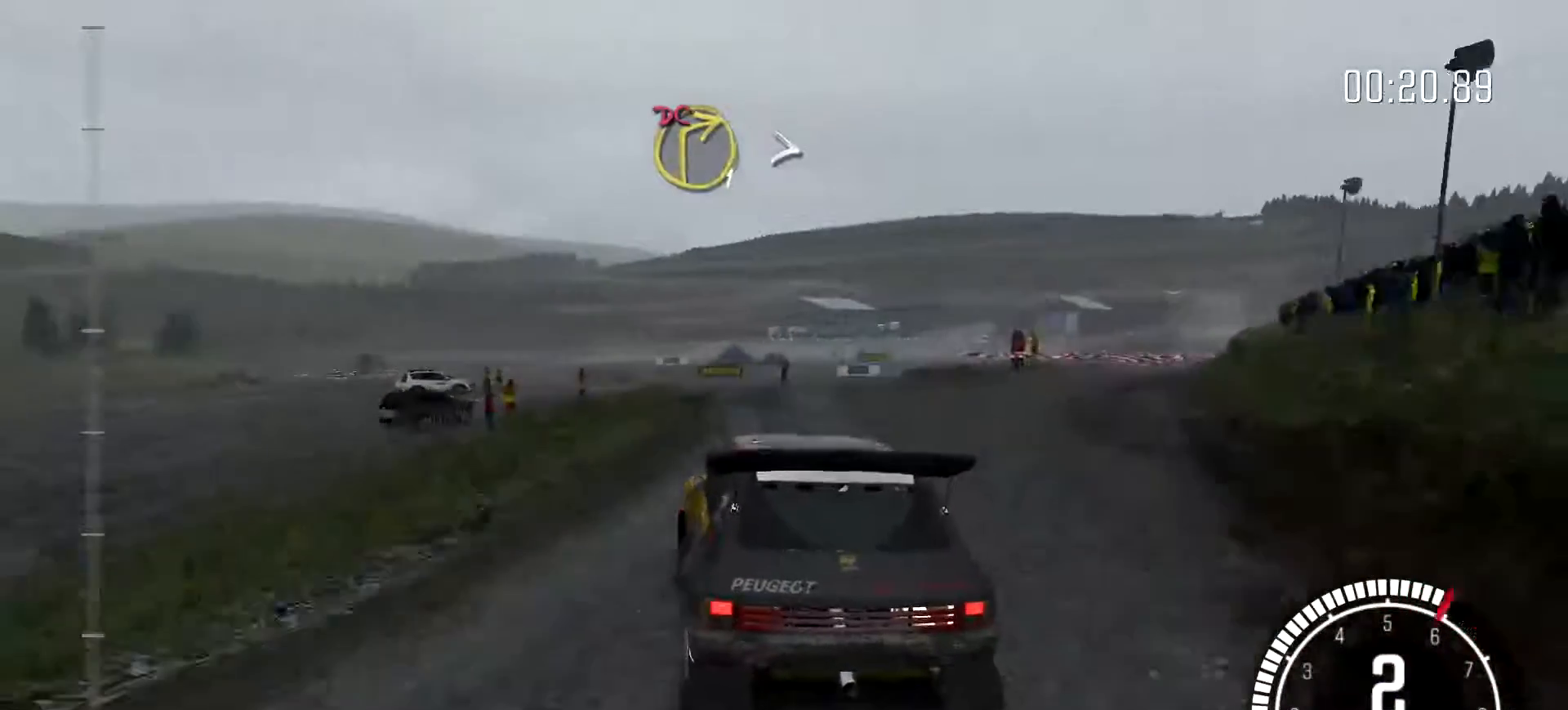
{"buttons": [], "left_stick": "center", "events": [[300, "left_stick", "center"]]}
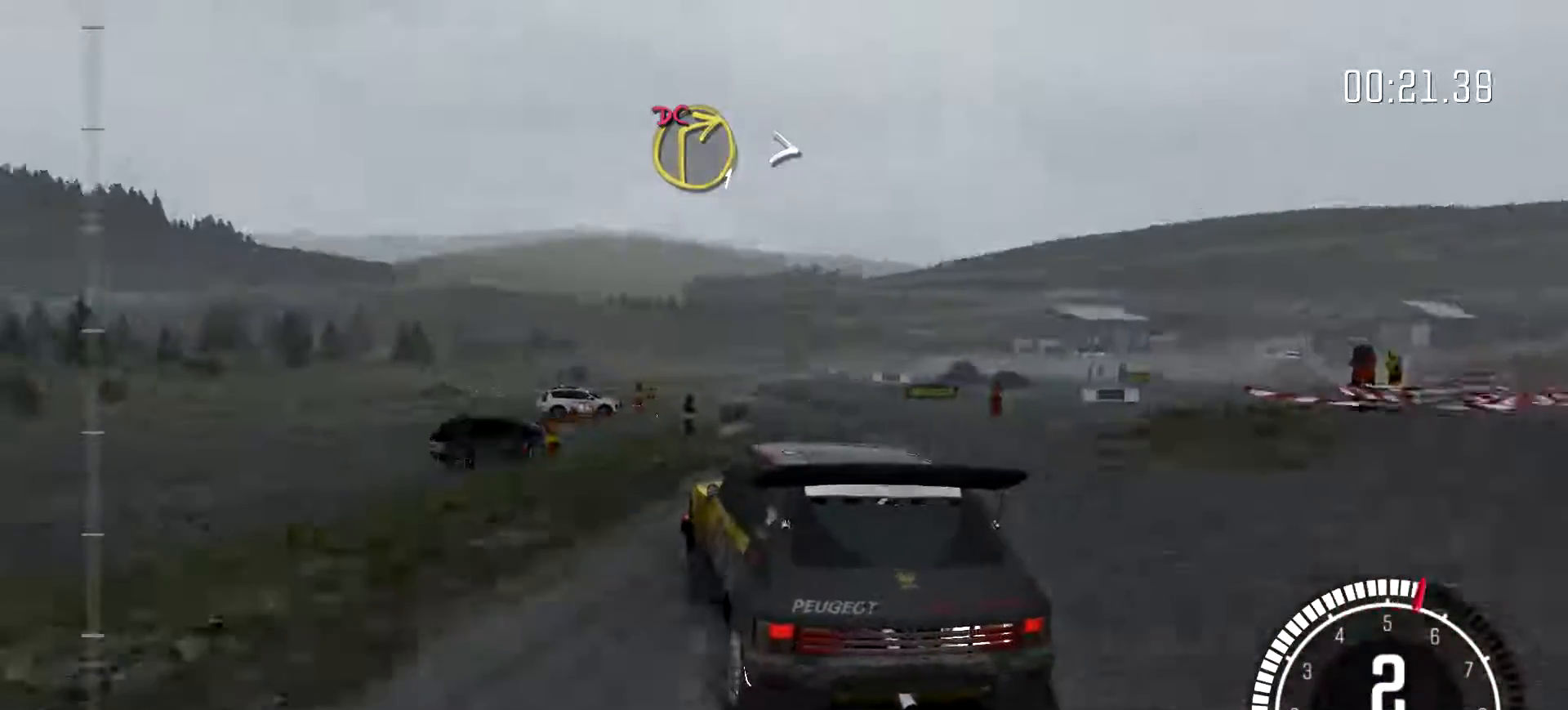
{"buttons": [], "left_stick": "right", "events": [[133, "left_stick", "right"], [433, "left_stick", "center"], [500, "left_stick", "right"]]}
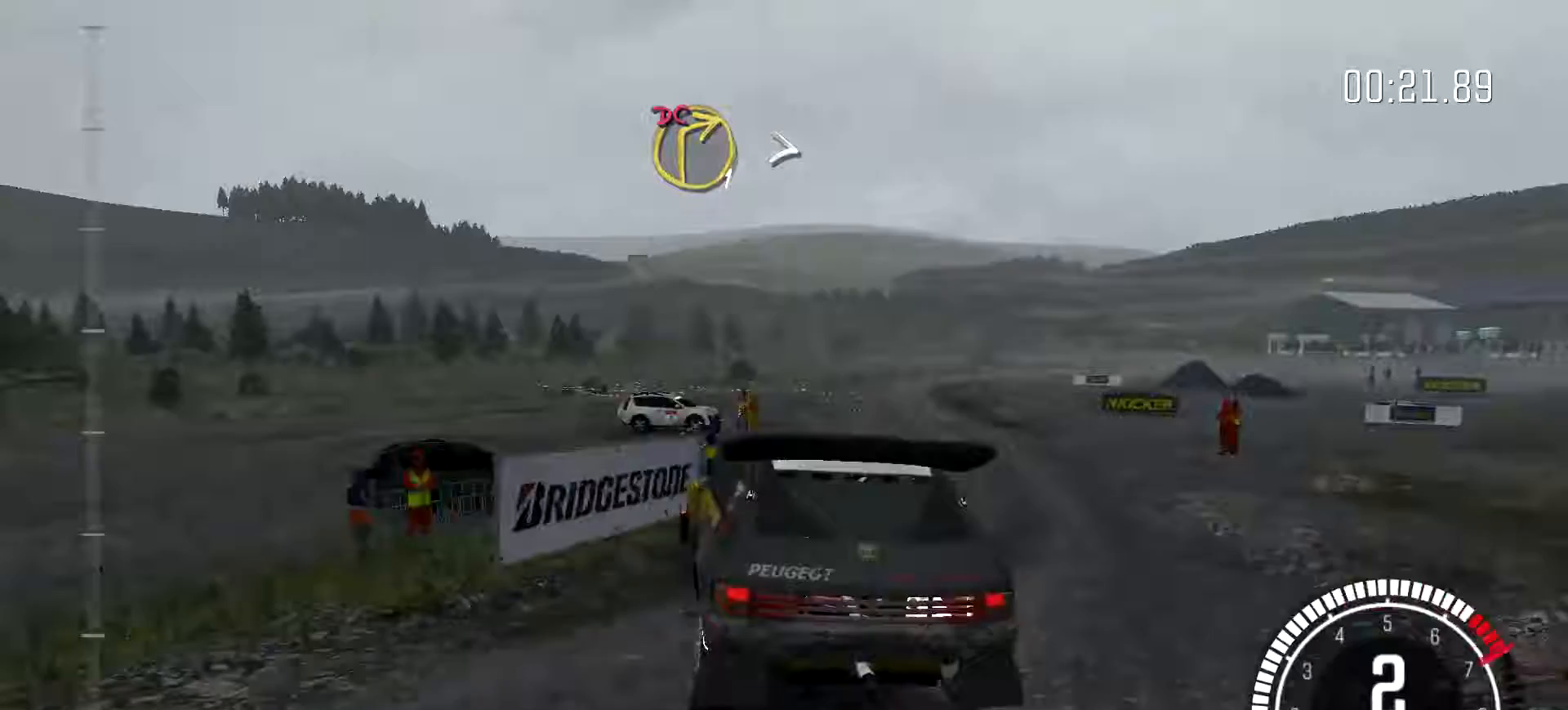
{"buttons": [], "left_stick": "right", "events": []}
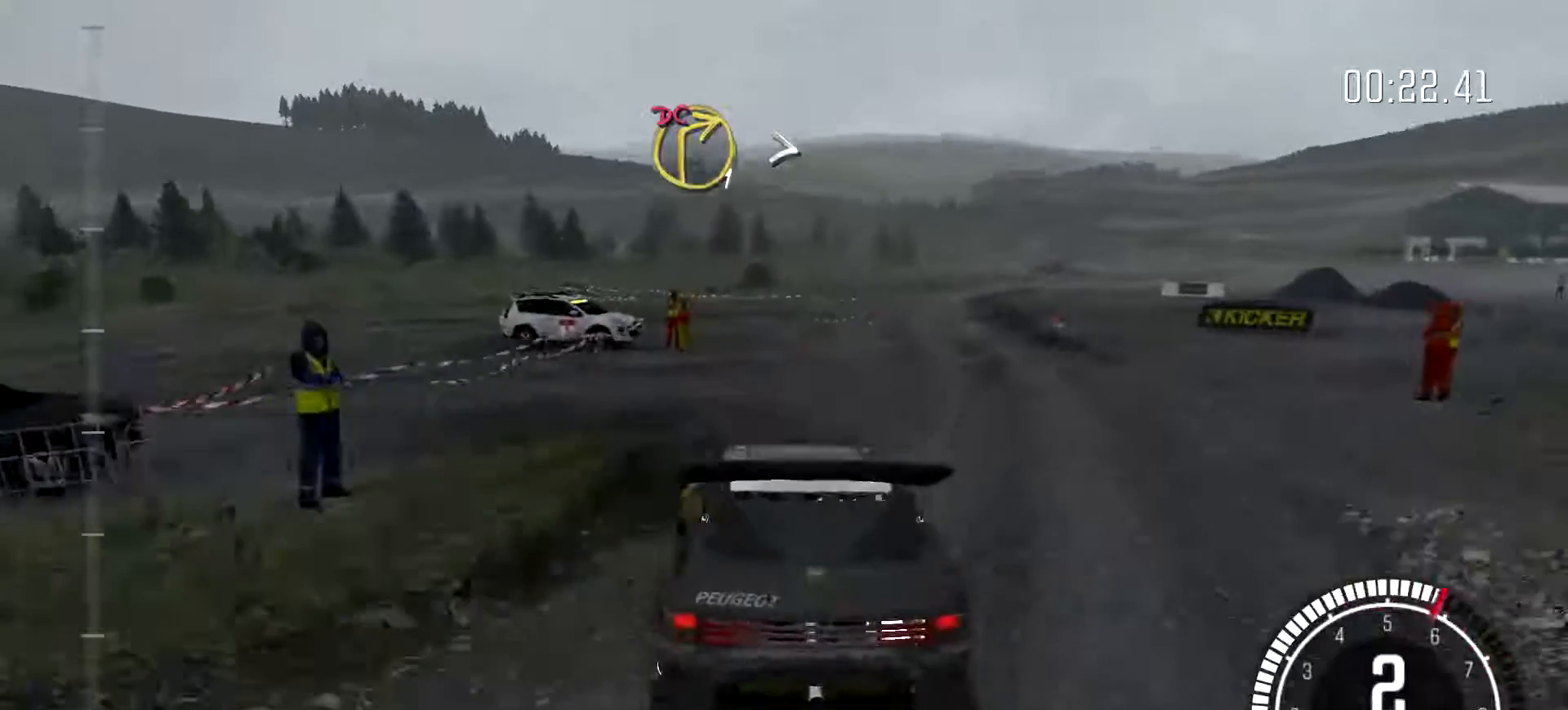
{"buttons": [], "left_stick": "left", "events": [[167, "left_stick", "center"], [300, "left_stick", "right"], [400, "left_stick", "left"]]}
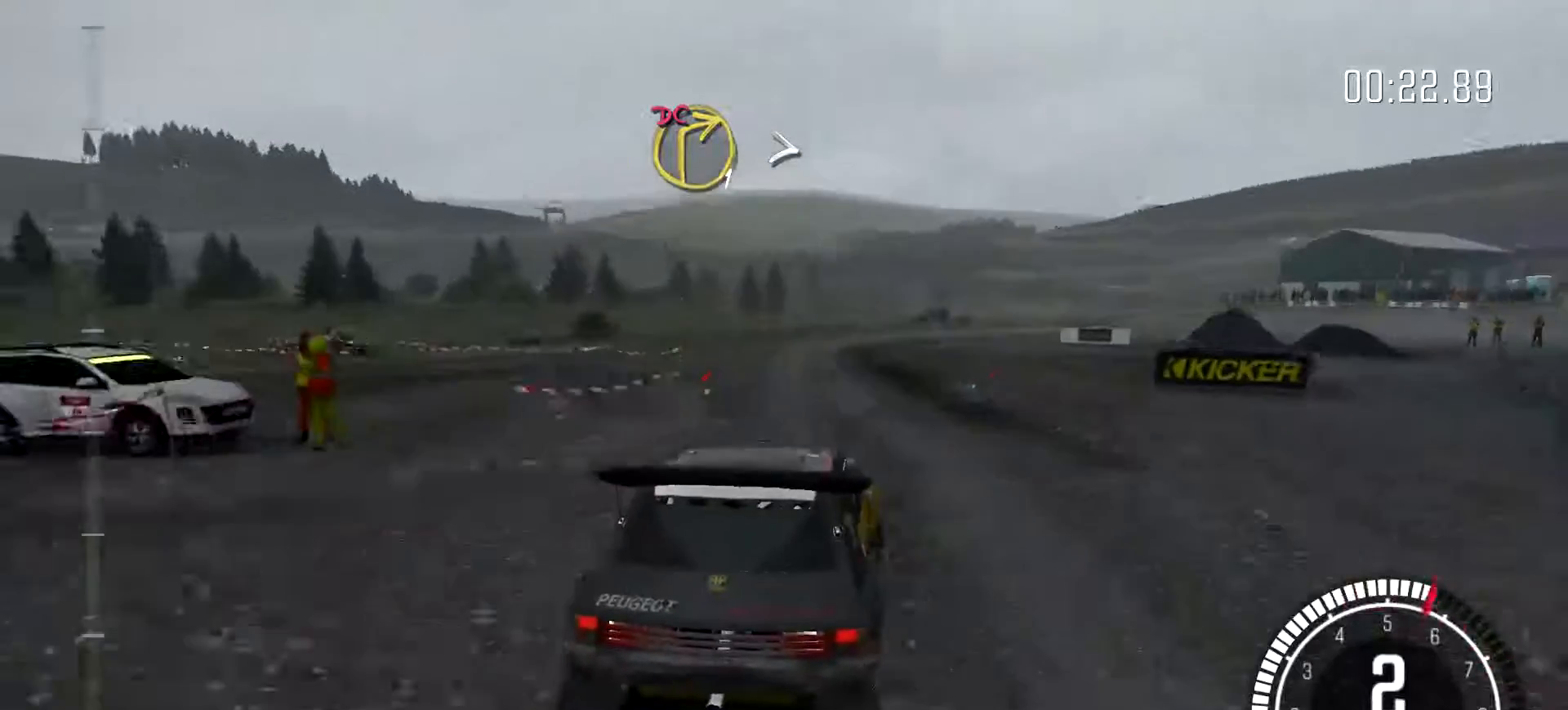
{"buttons": [], "left_stick": "right", "events": [[433, "left_stick", "right"]]}
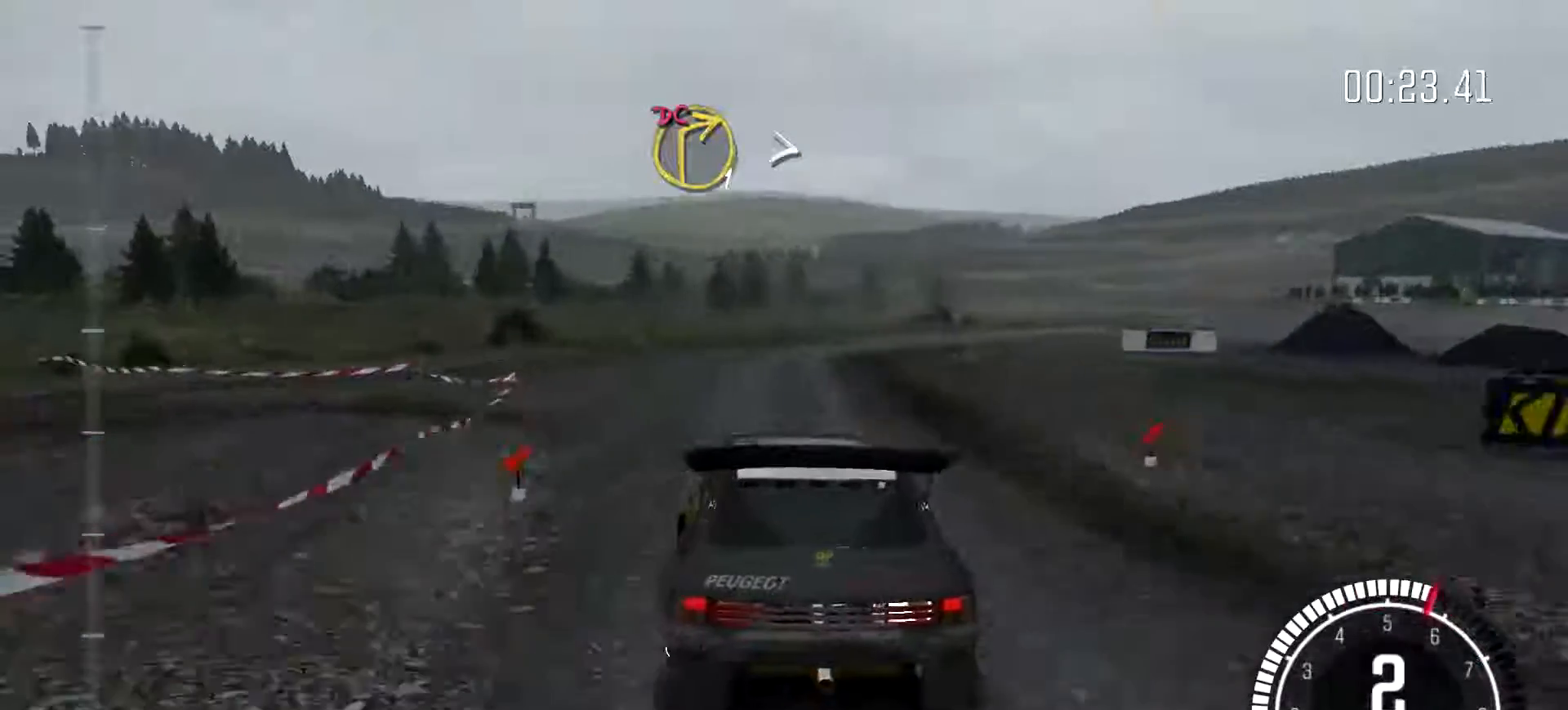
{"buttons": [], "left_stick": "right", "events": []}
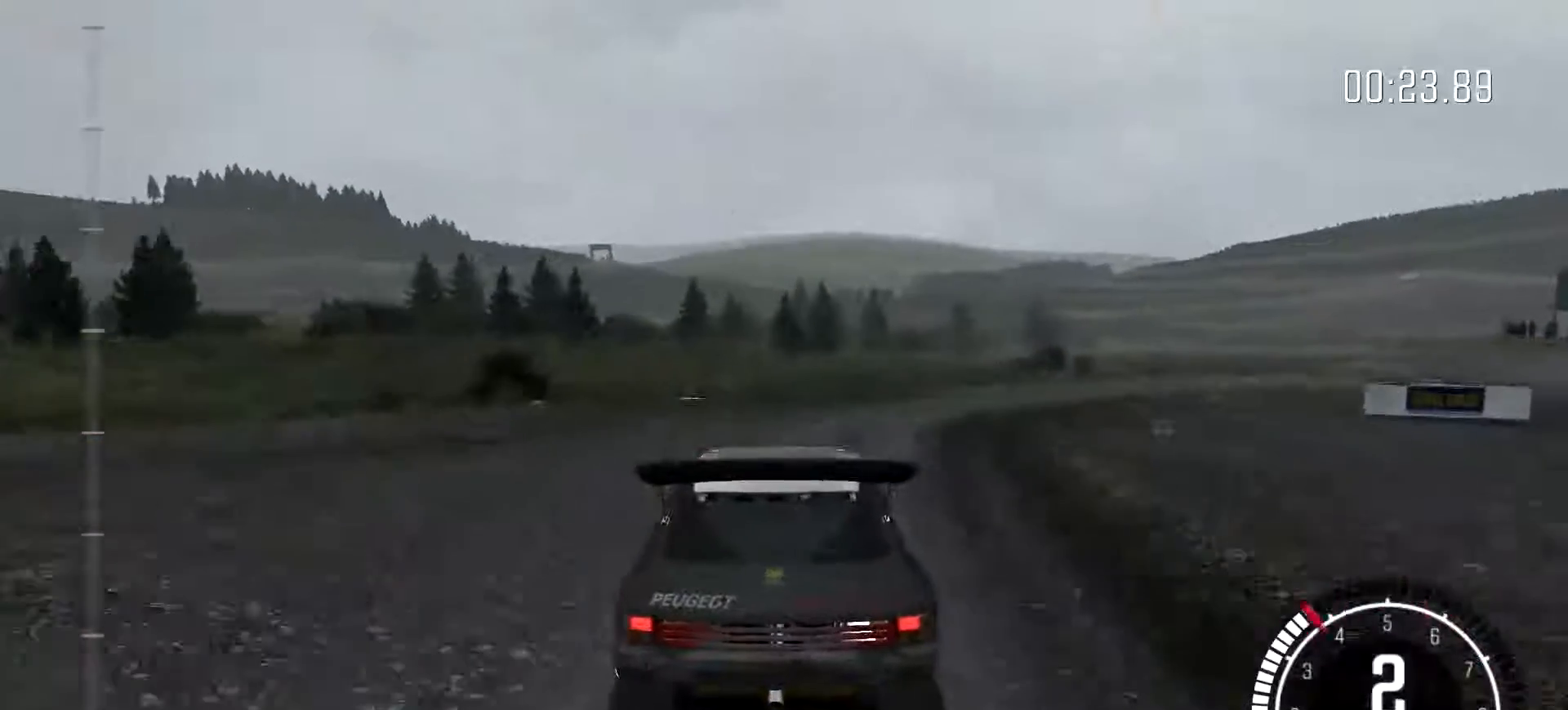
{"buttons": [], "left_stick": "right", "events": []}
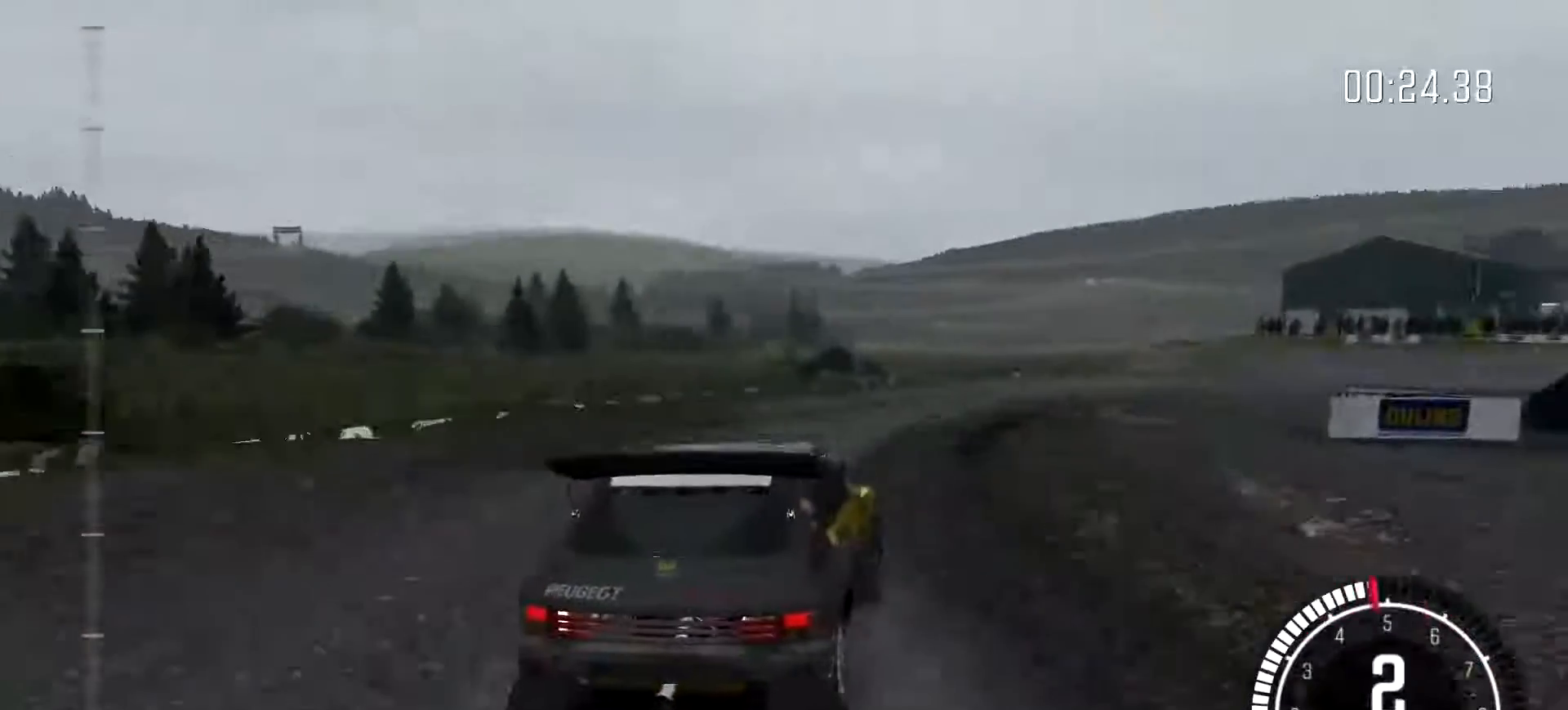
{"buttons": [], "left_stick": "left", "events": [[400, "left_stick", "left"]]}
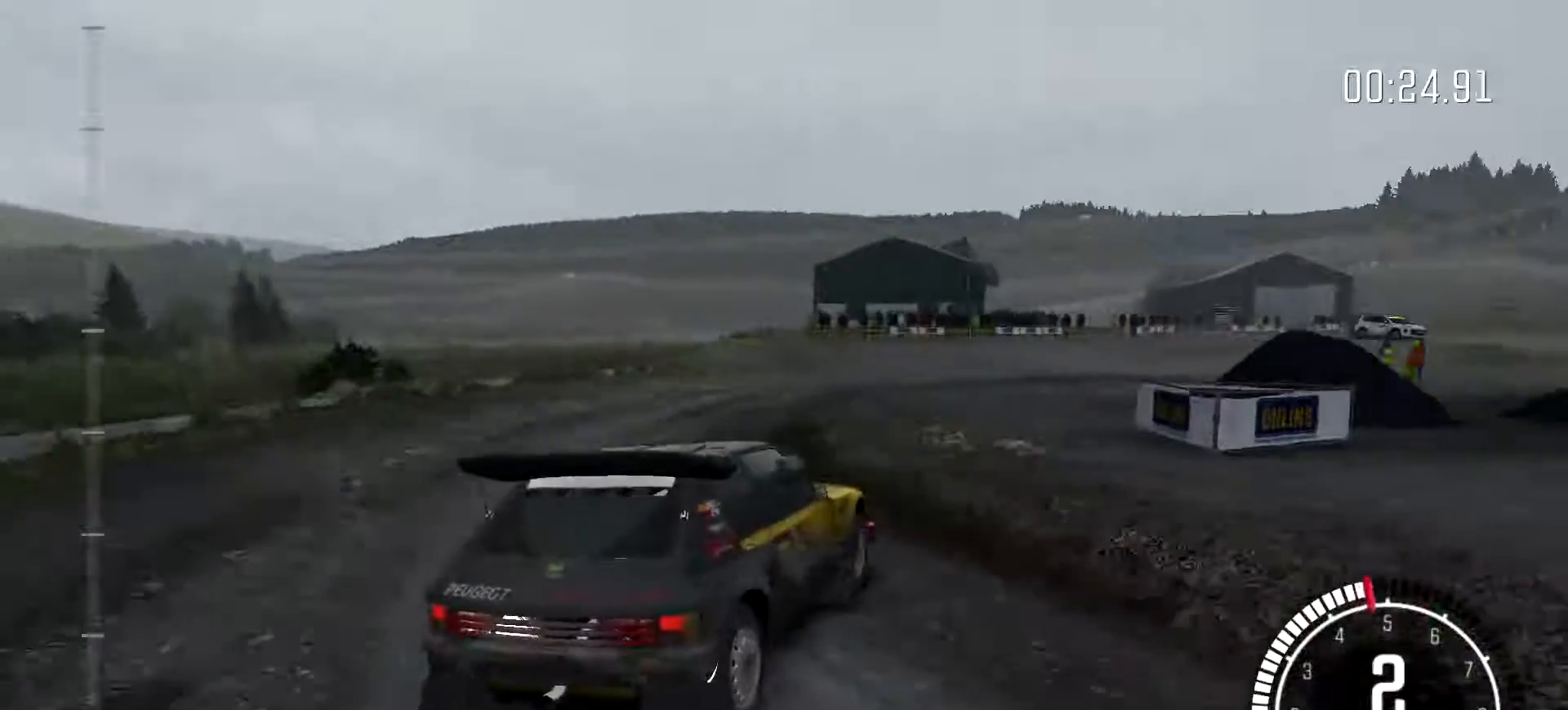
{"buttons": [], "left_stick": "left", "events": []}
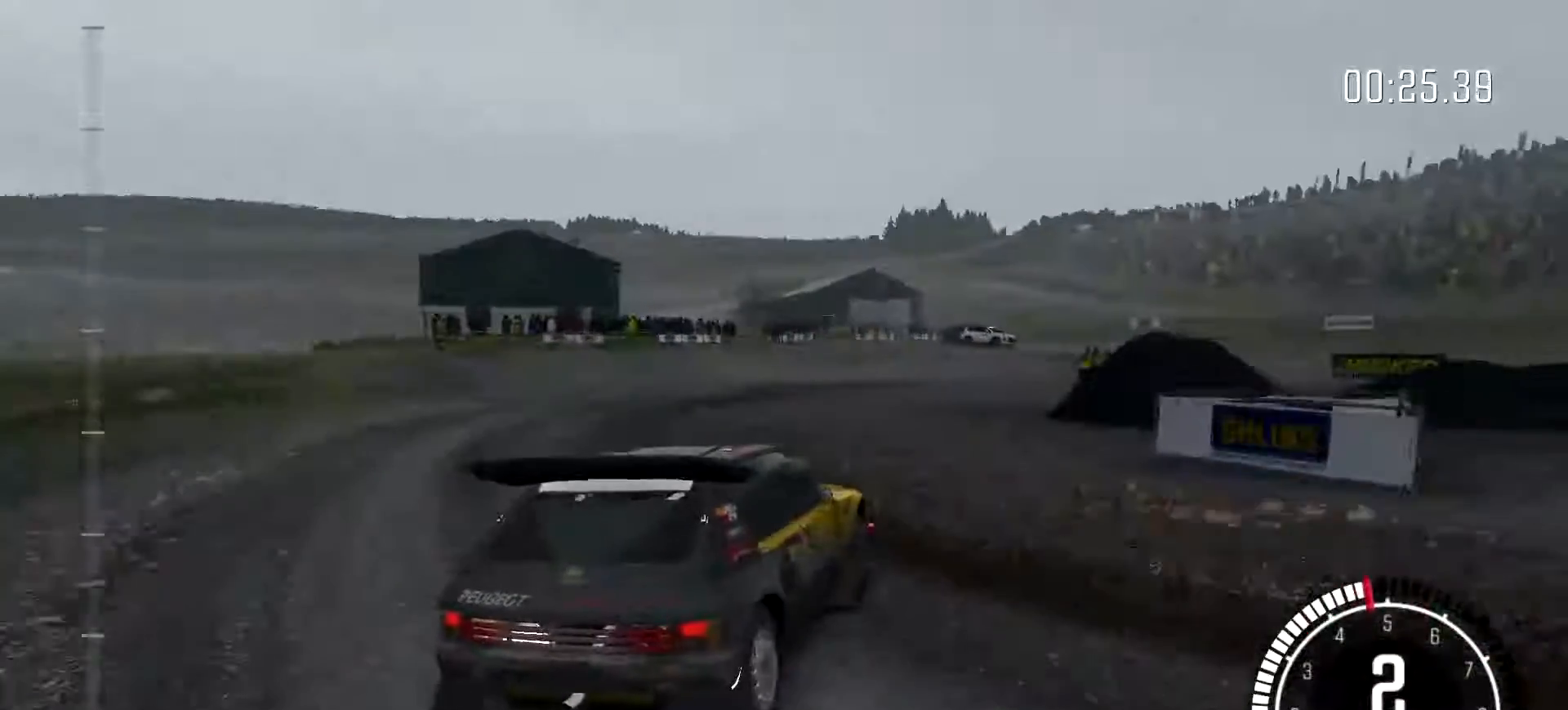
{"buttons": [], "left_stick": "center", "events": [[133, "left_stick", "right"], [467, "left_stick", "center"]]}
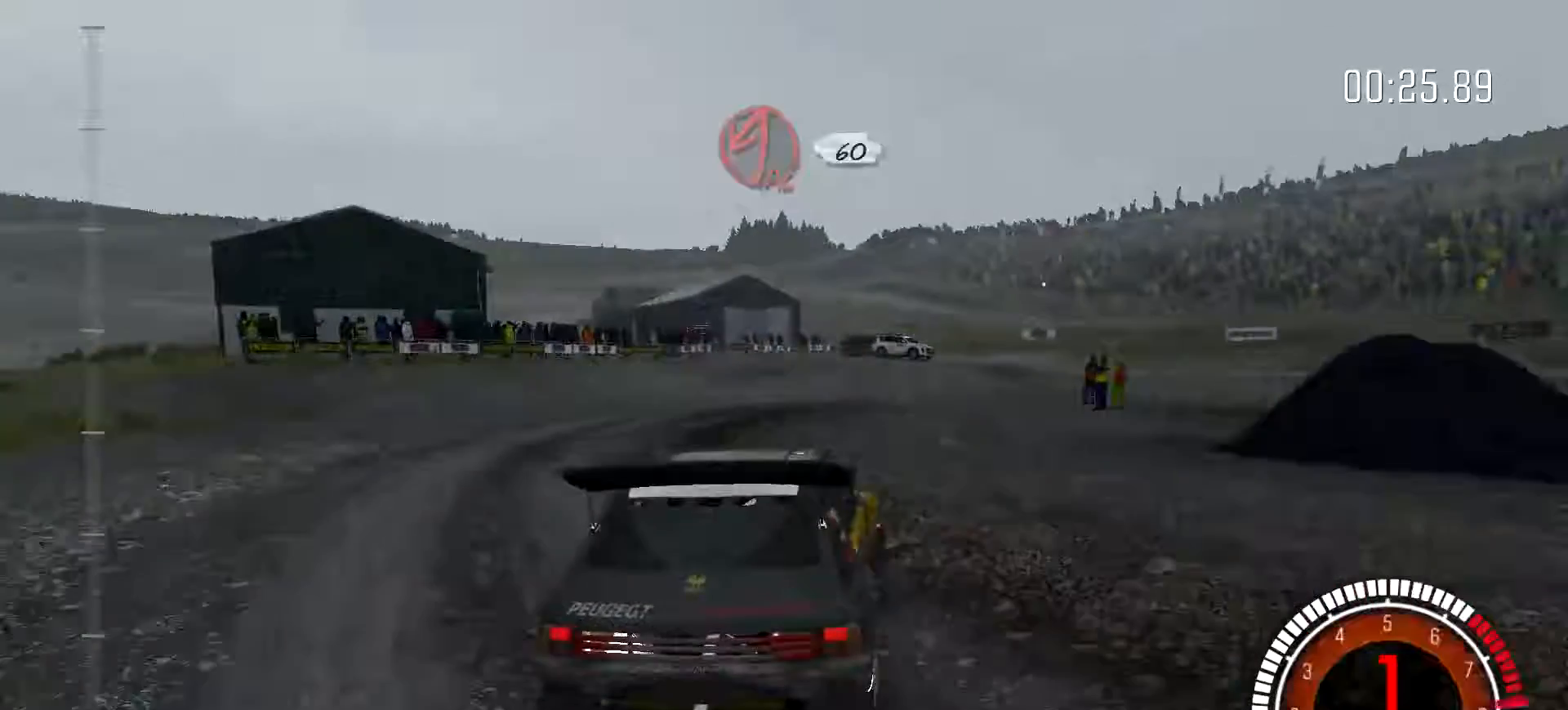
{"buttons": [], "left_stick": "center", "events": [[67, "left_stick", "right"], [367, "left_stick", "center"]]}
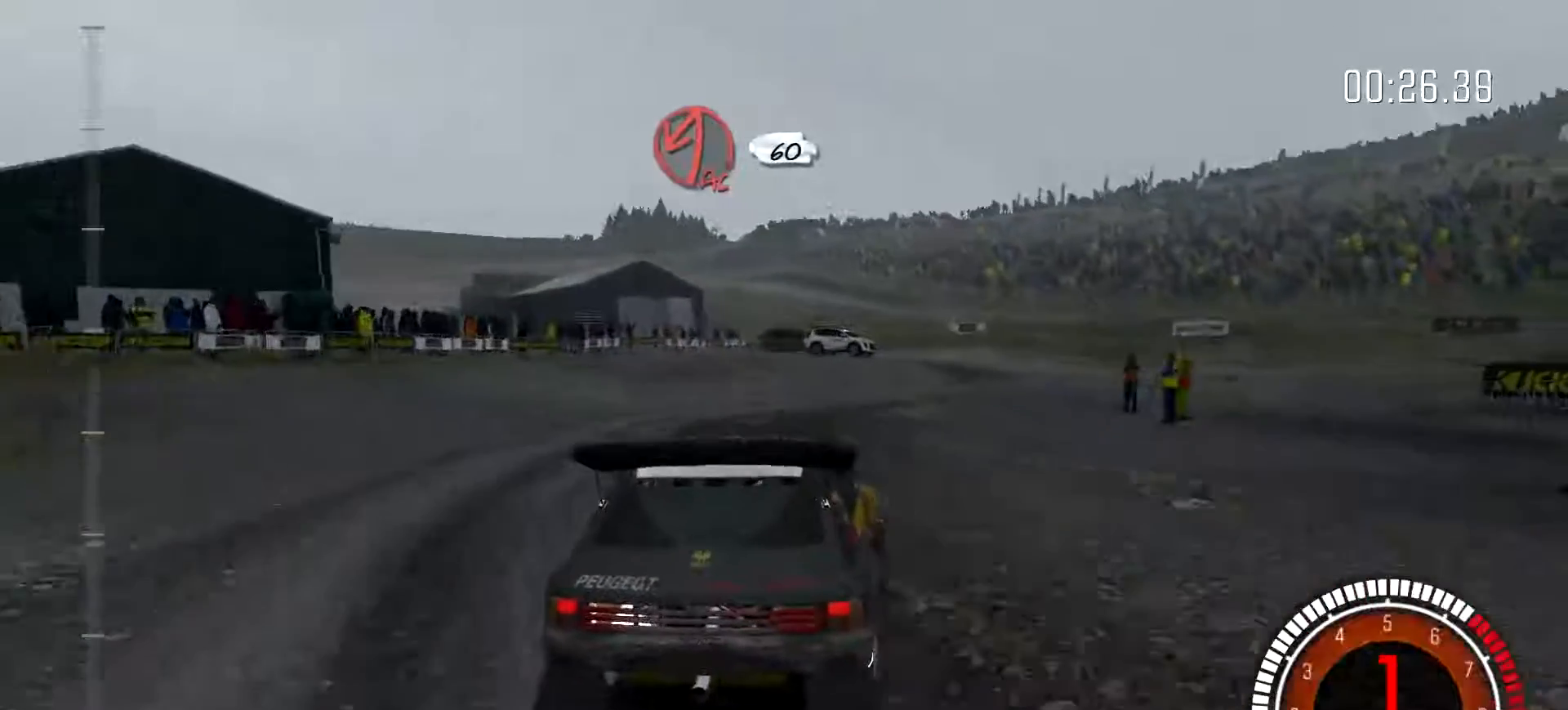
{"buttons": [], "left_stick": "right", "events": [[467, "left_stick", "right"]]}
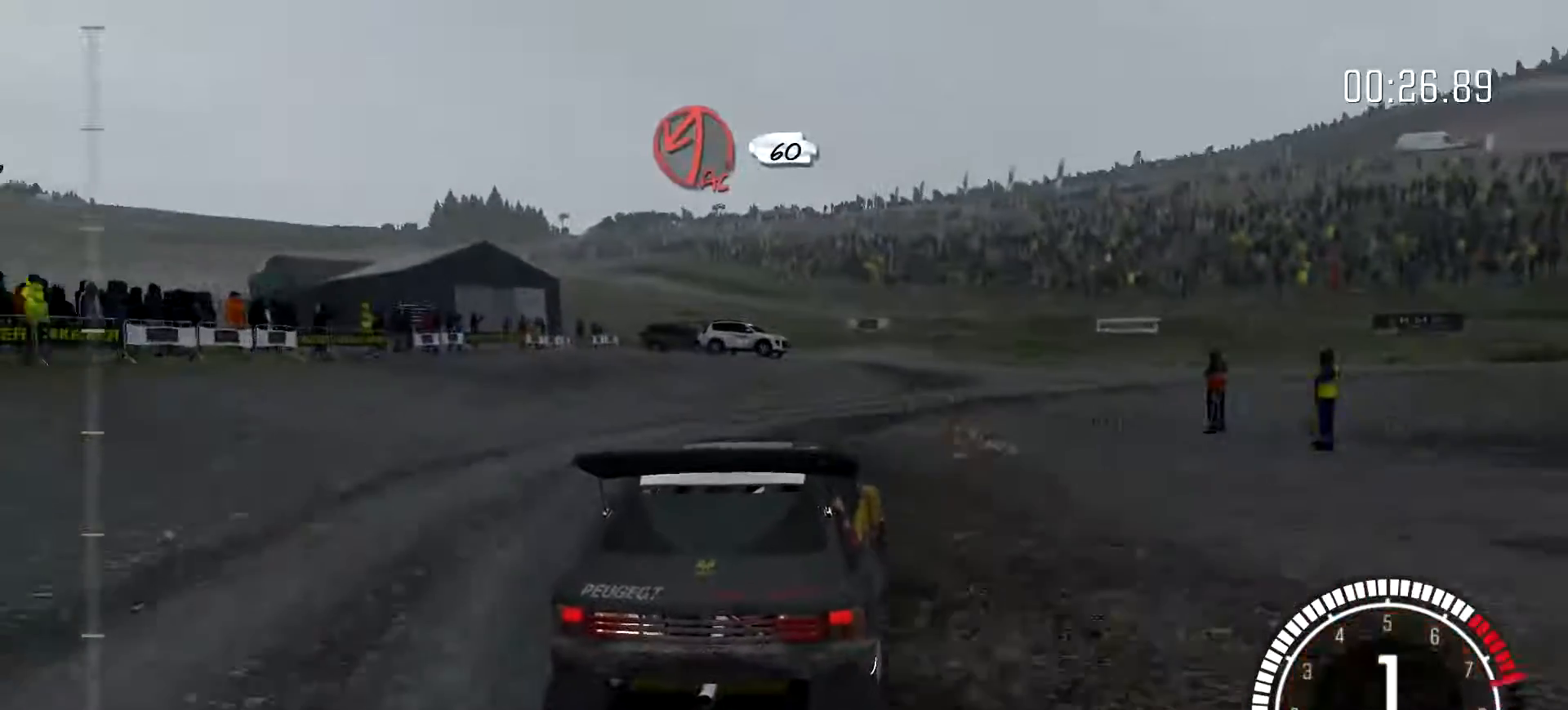
{"buttons": [], "left_stick": "right", "events": [[33, "B", "down"], [200, "B", "up"], [300, "B", "down"], [467, "B", "up"]]}
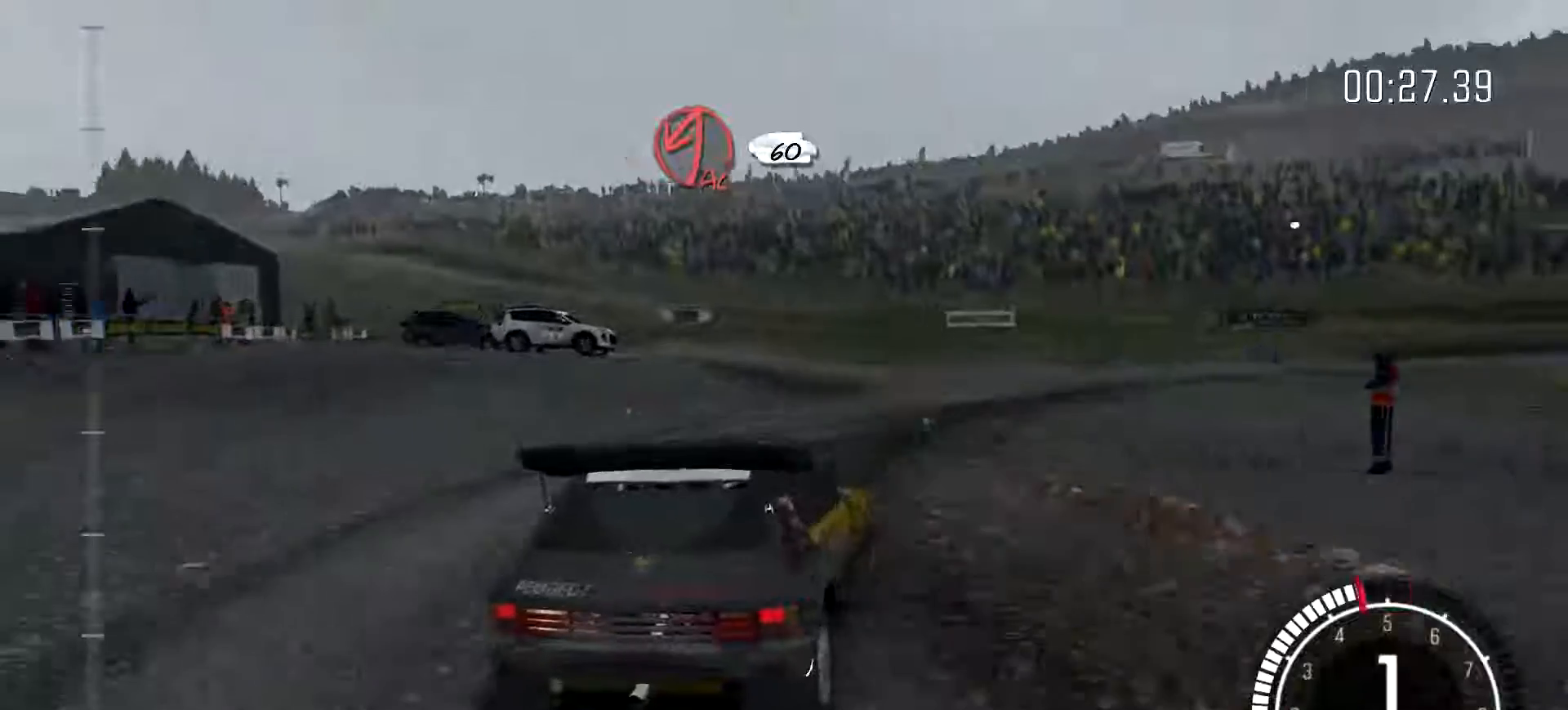
{"buttons": [], "left_stick": "right", "events": [[133, "left_stick", "center"], [333, "left_stick", "left"], [467, "left_stick", "right"]]}
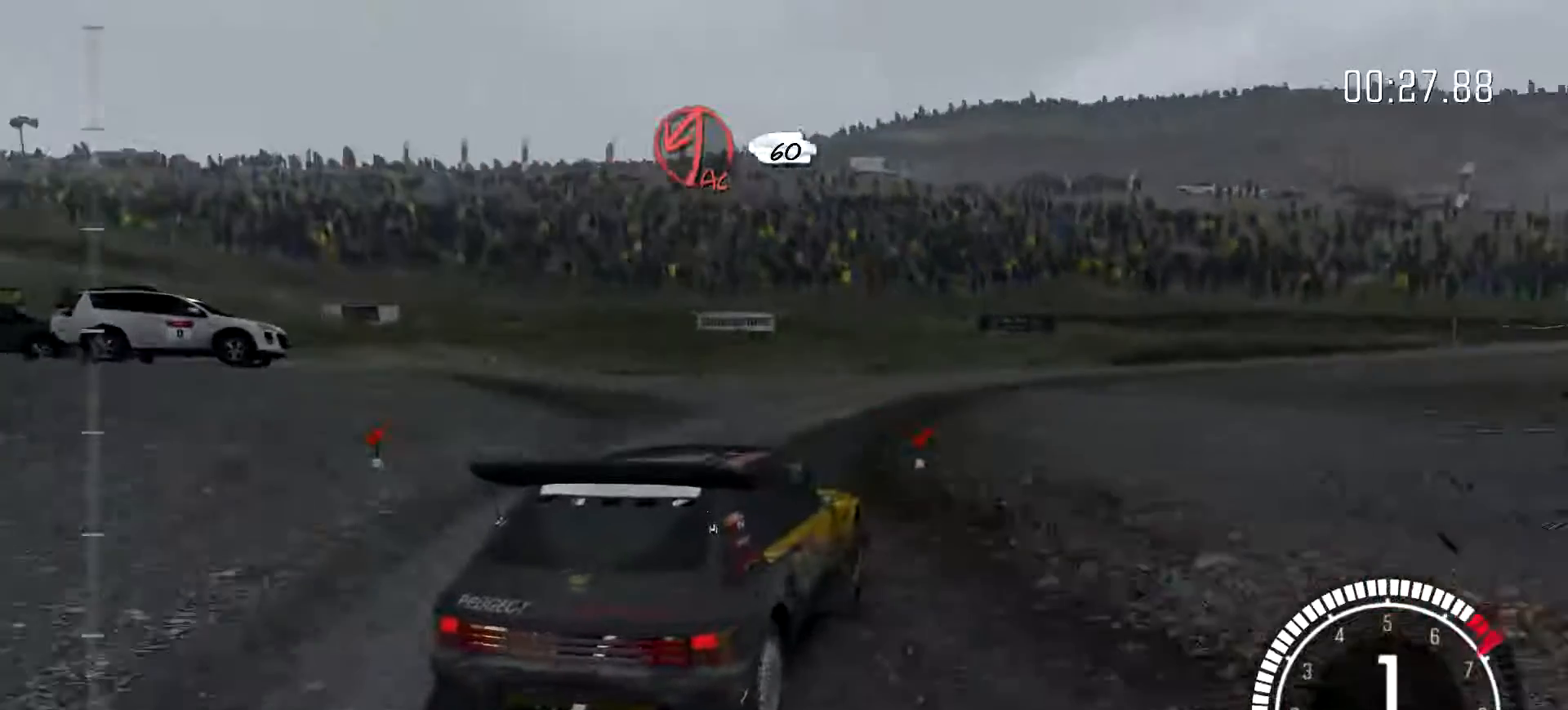
{"buttons": [], "left_stick": "right", "events": [[33, "B", "down"], [100, "B", "up"]]}
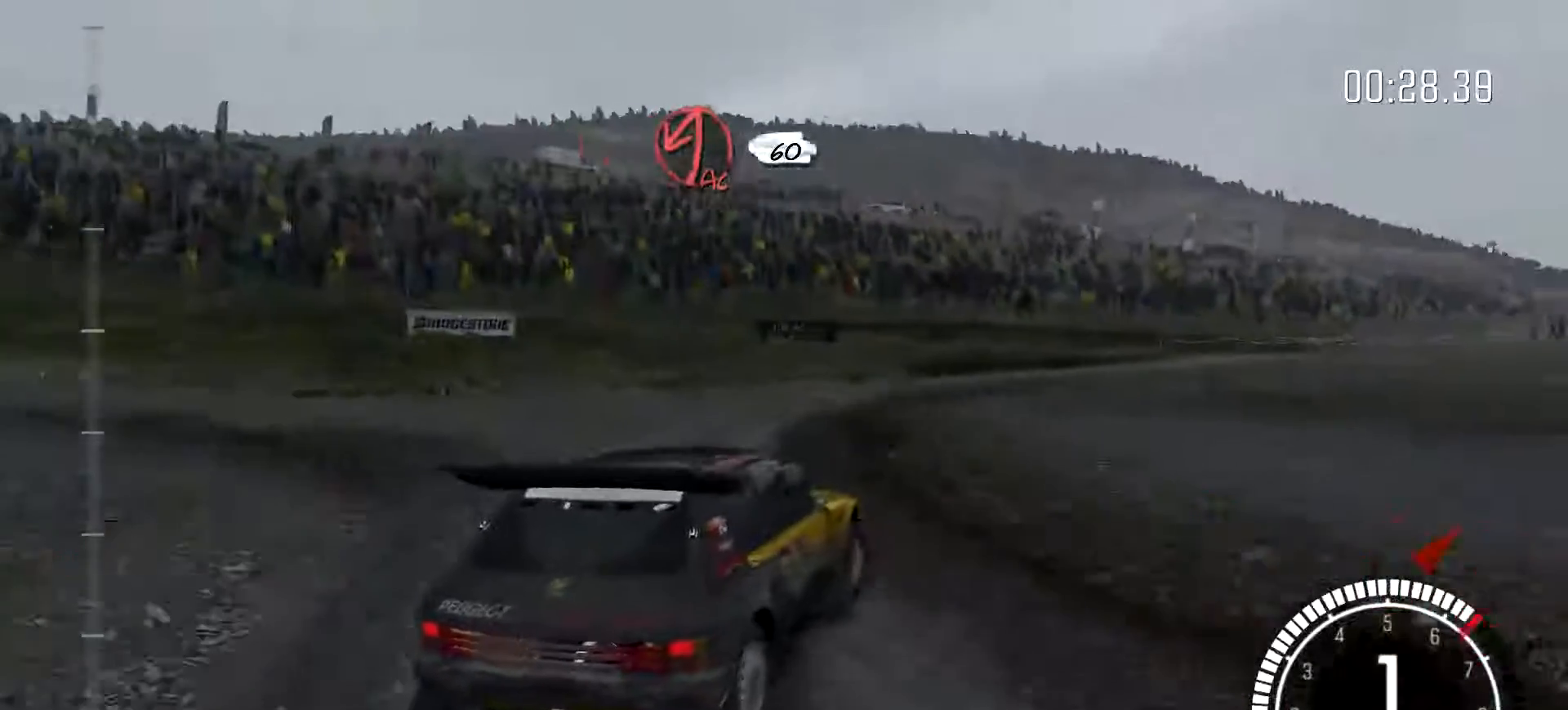
{"buttons": [], "left_stick": "left", "events": [[200, "left_stick", "center"], [400, "left_stick", "left"]]}
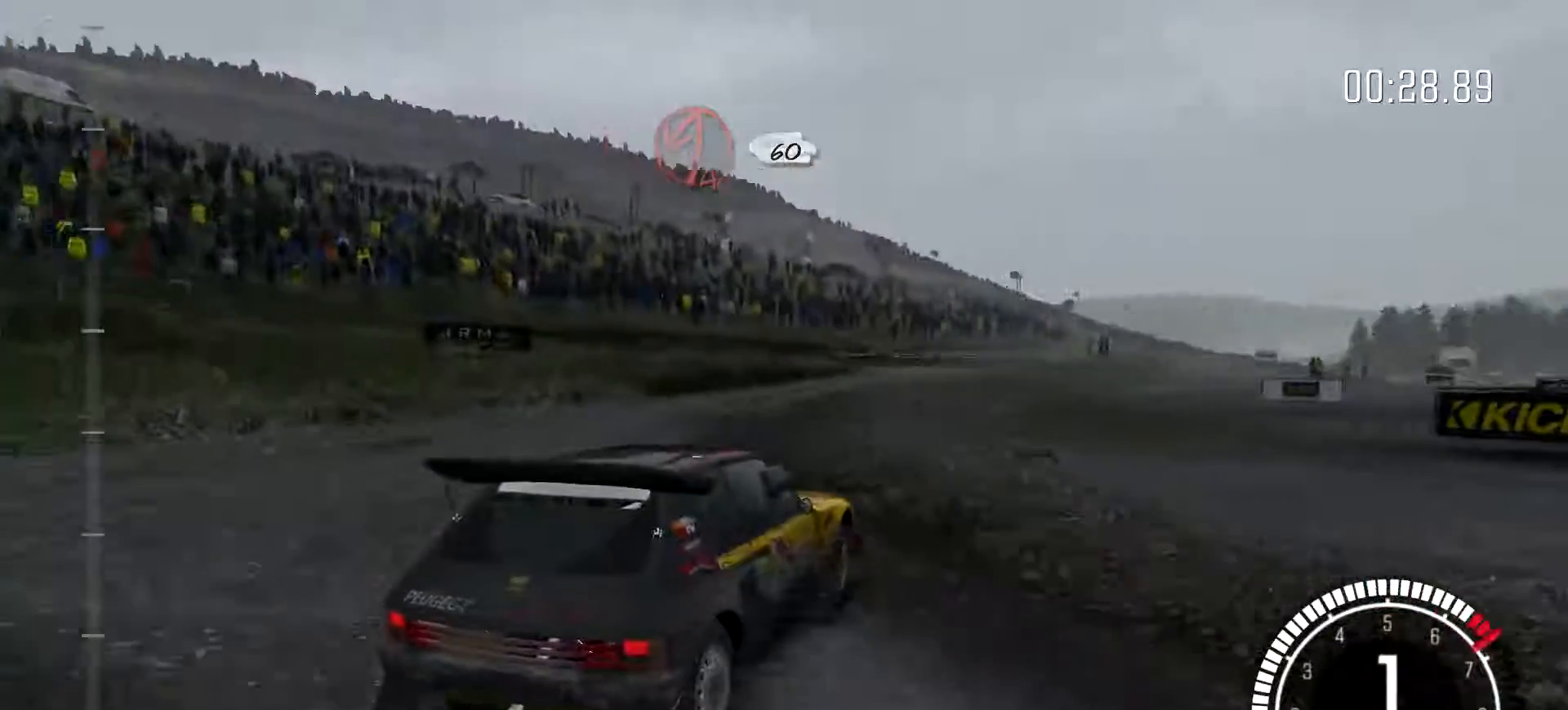
{"buttons": [], "left_stick": "center", "events": [[300, "left_stick", "right"], [433, "left_stick", "center"]]}
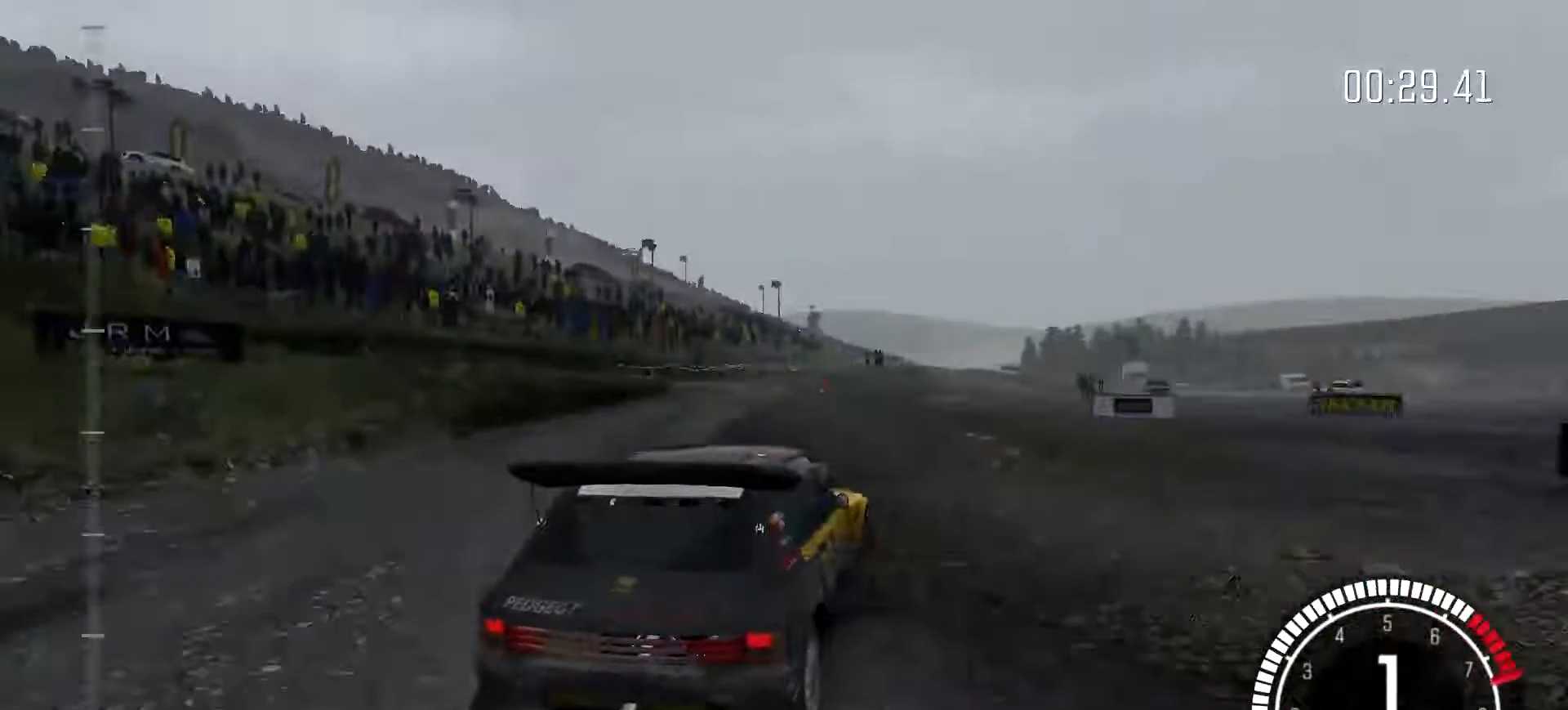
{"buttons": [], "left_stick": "left", "events": [[67, "left_stick", "right"], [367, "left_stick", "left"]]}
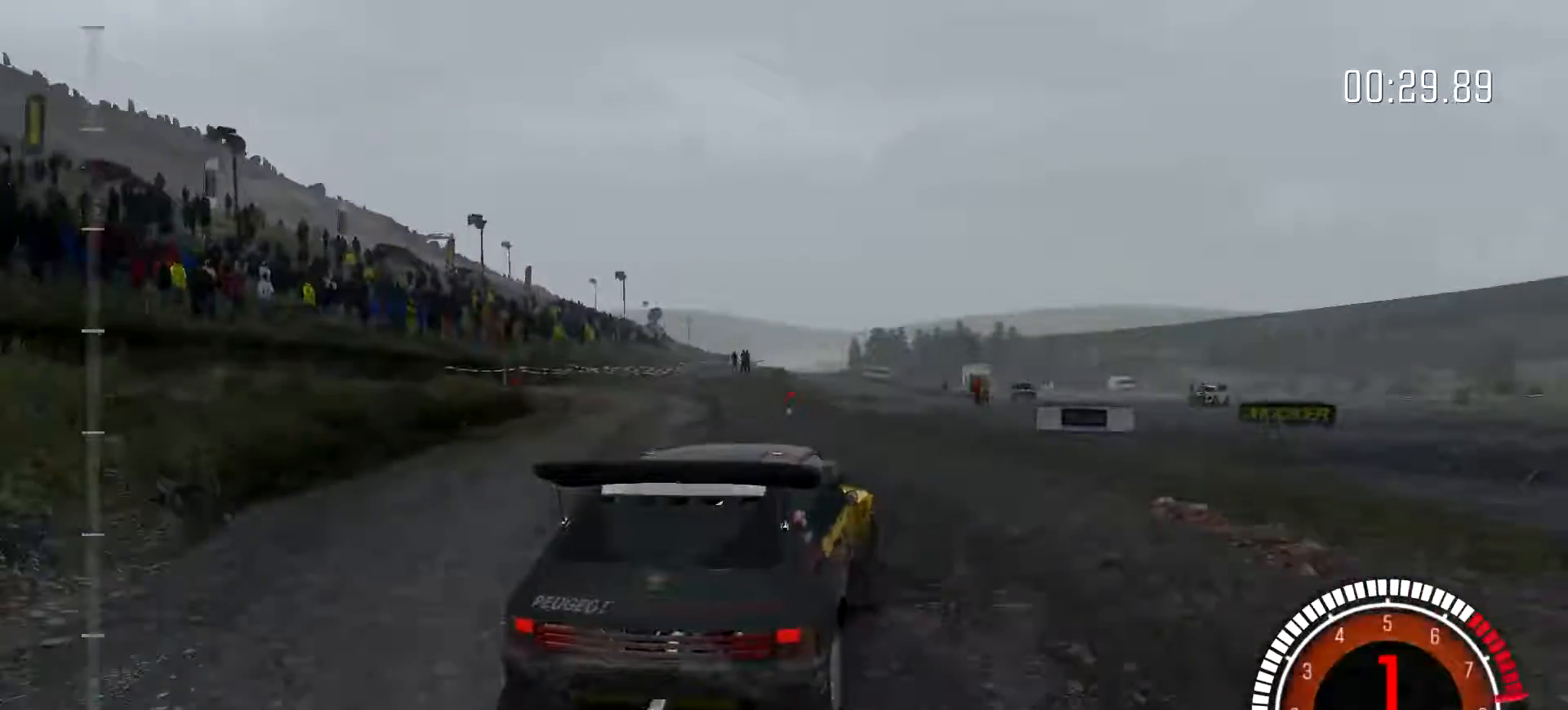
{"buttons": [], "left_stick": "left", "events": []}
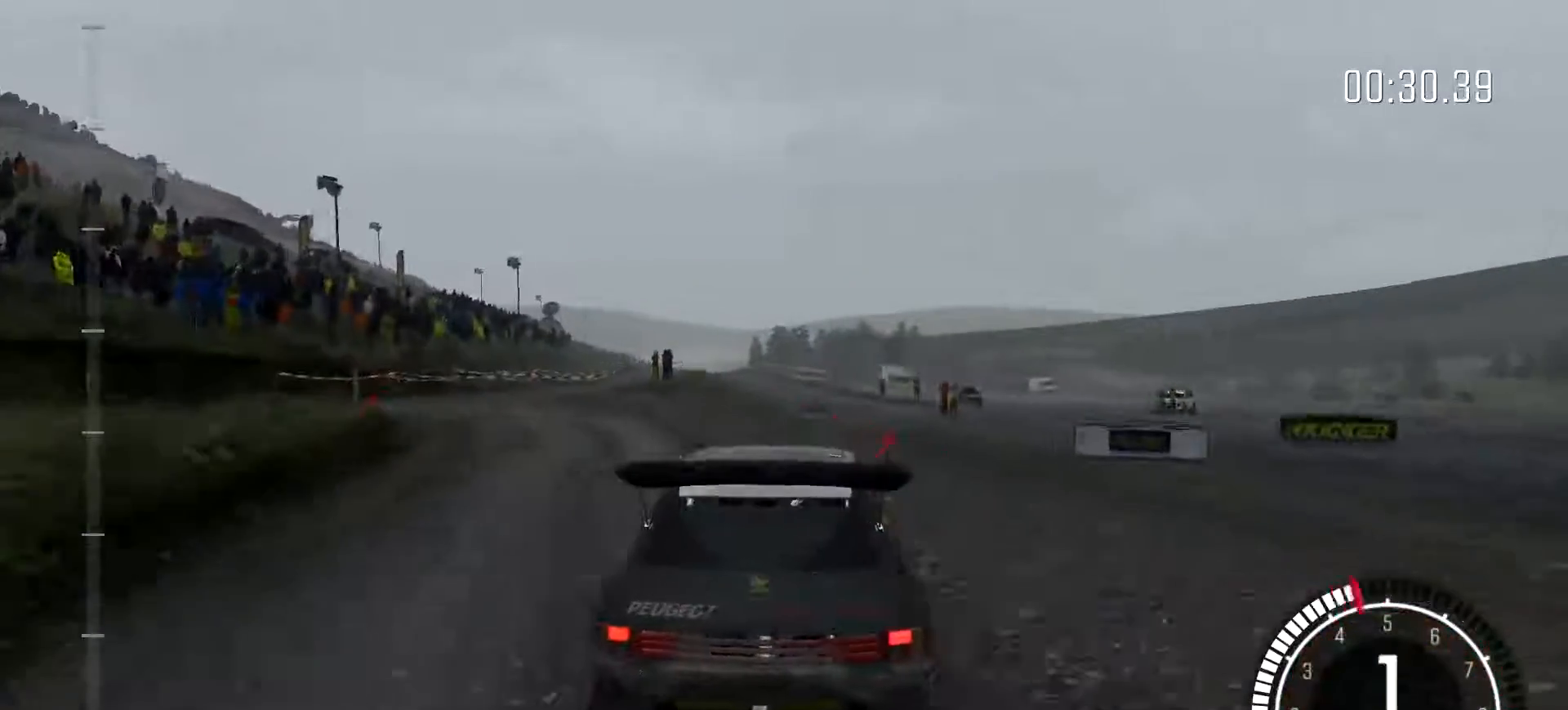
{"buttons": [], "left_stick": "left", "events": [[300, "left_stick", "center"], [500, "left_stick", "left"]]}
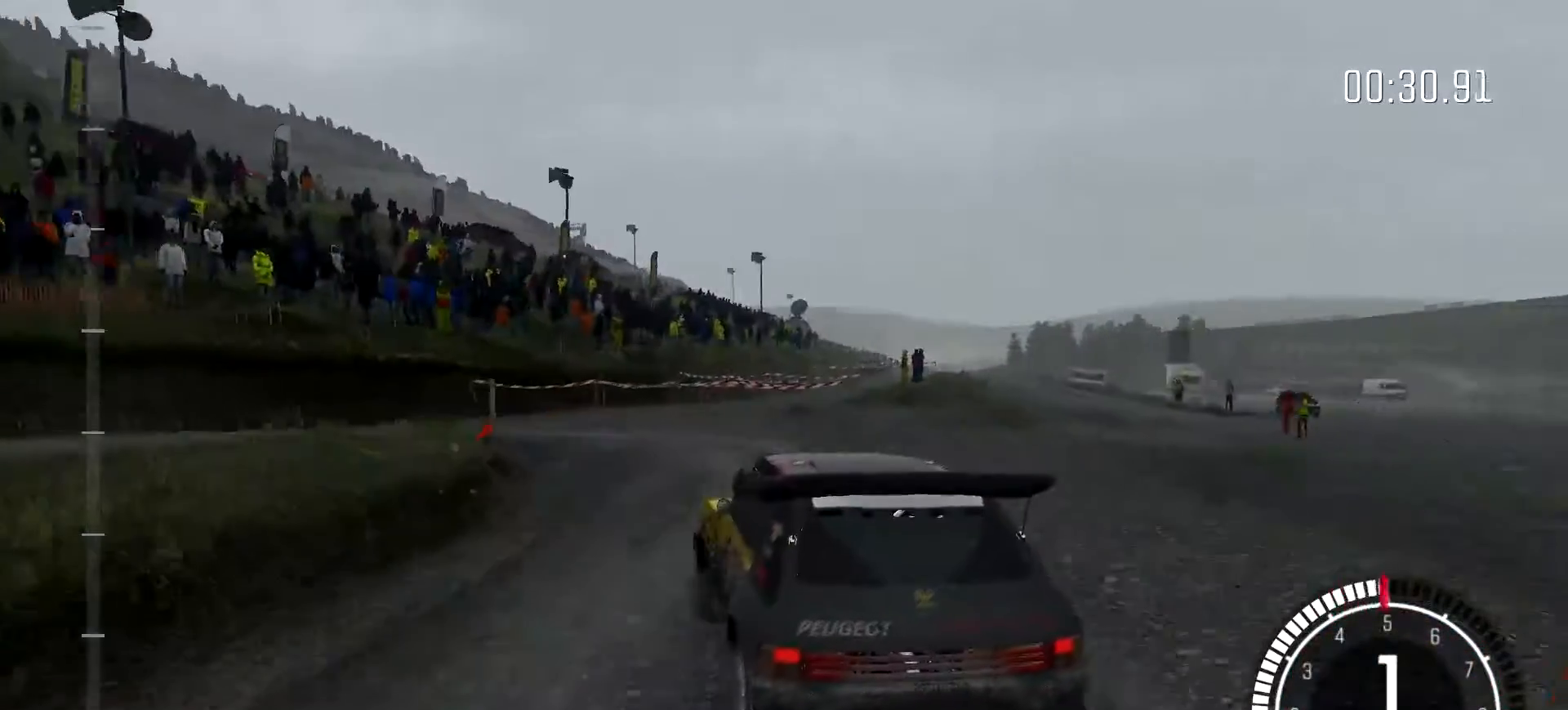
{"buttons": [], "left_stick": "left"}
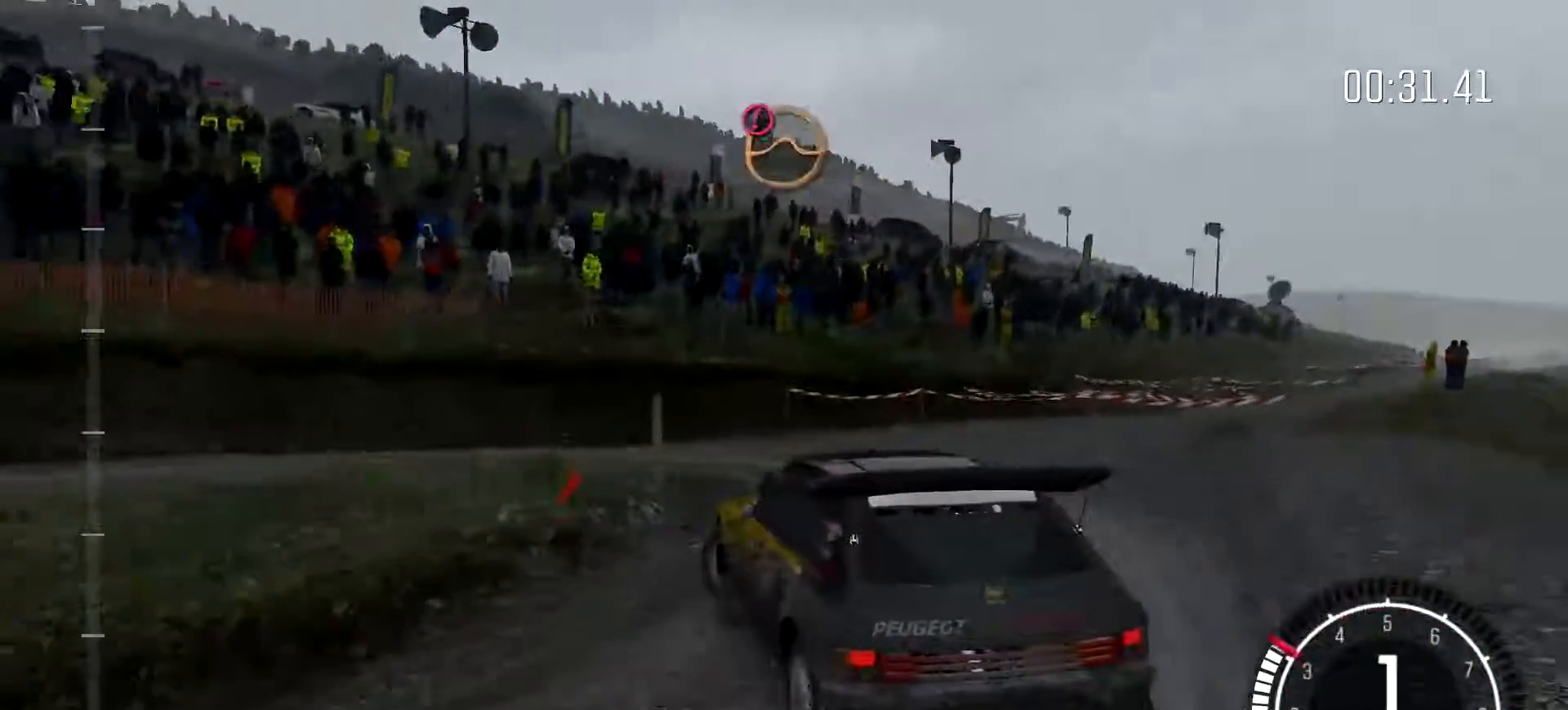
{"buttons": ["B"], "left_stick": "down-left", "events": [[67, "left_stick", "center"], [167, "left_stick", "left"], [400, "B", "down"], [467, "left_stick", "down-left"]]}
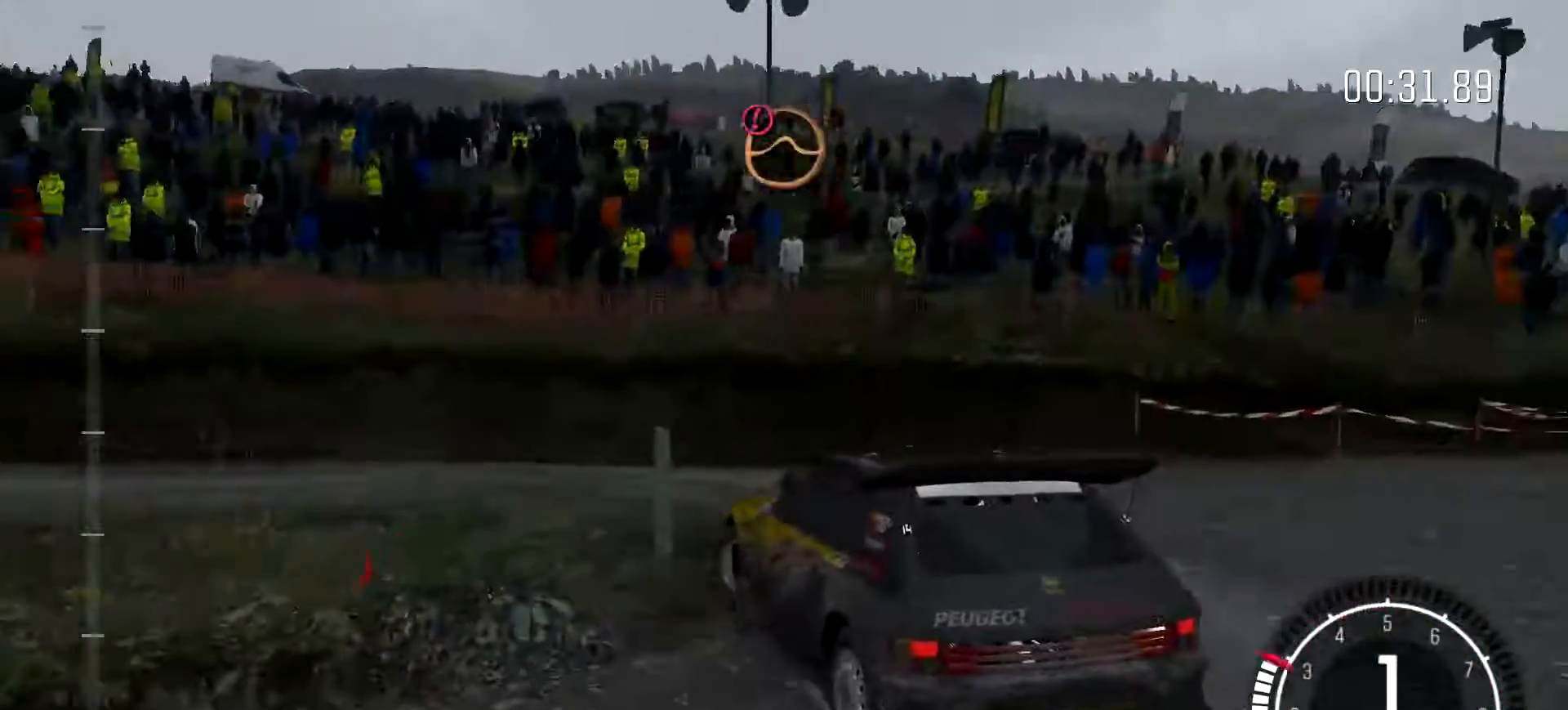
{"buttons": [], "left_stick": "down-left", "events": [[467, "B", "up"]]}
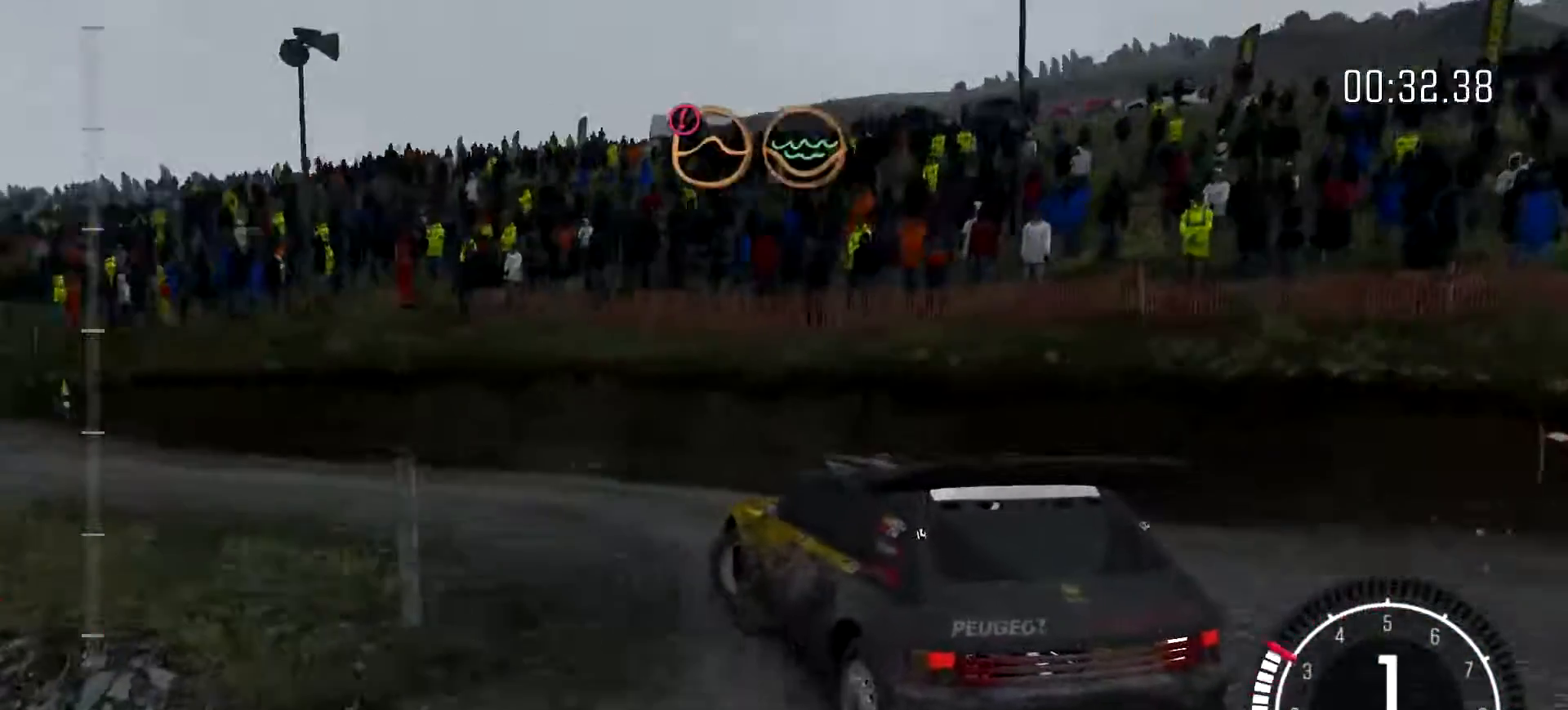
{"buttons": [], "left_stick": "left", "events": [[500, "left_stick", "left"]]}
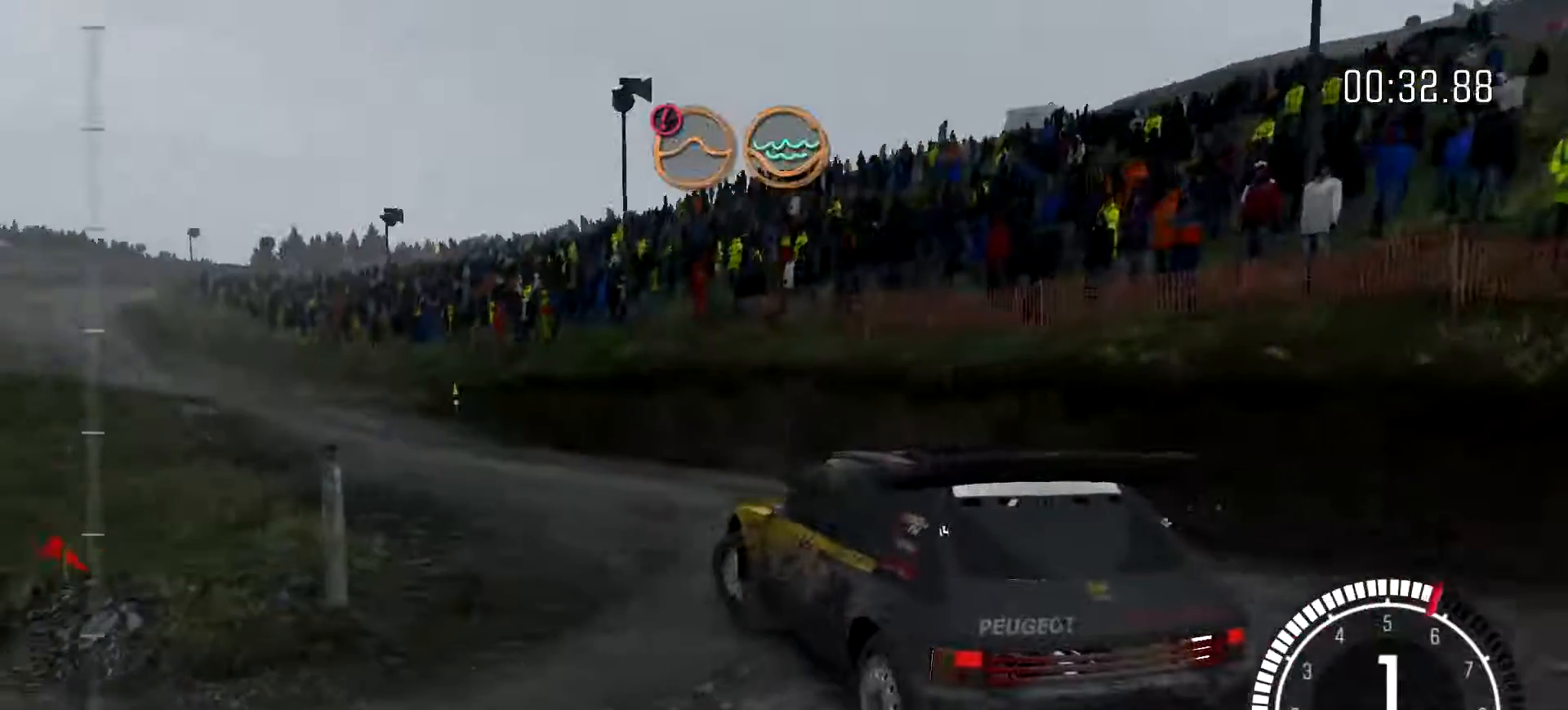
{"buttons": [], "left_stick": "right", "events": [[100, "left_stick", "center"], [200, "left_stick", "right"]]}
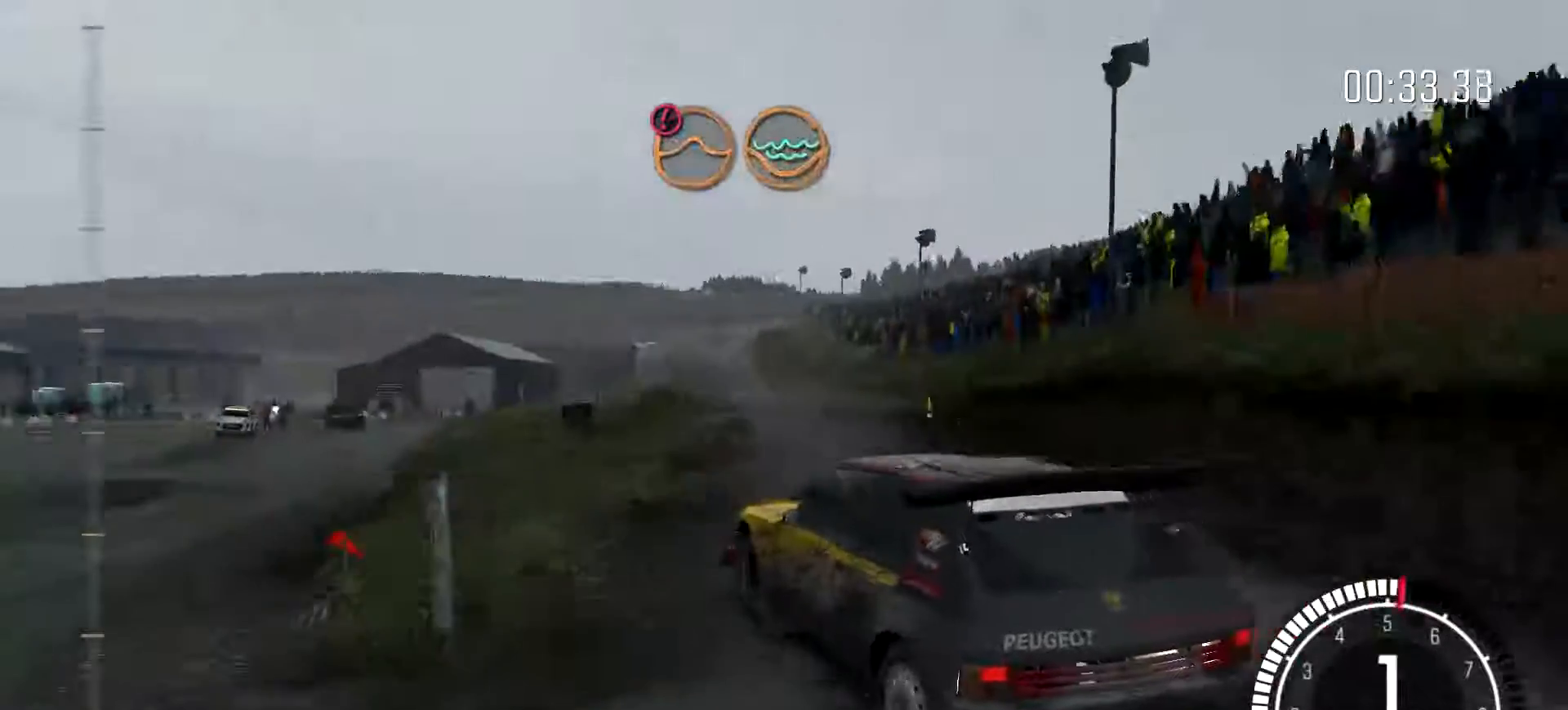
{"buttons": [], "left_stick": "right", "events": [[267, "left_stick", "center"], [433, "left_stick", "right"]]}
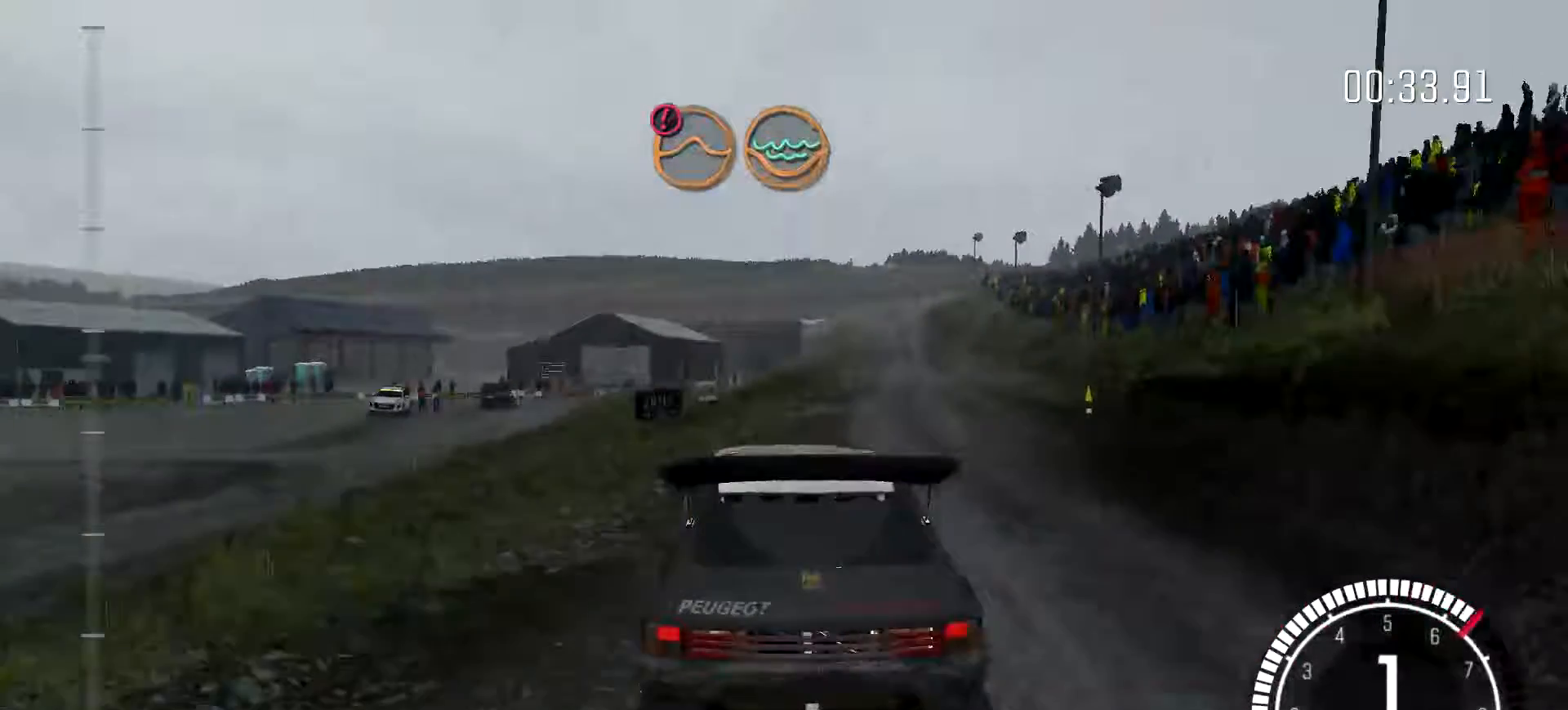
{"buttons": [], "left_stick": "left", "events": [[100, "left_stick", "center"], [267, "left_stick", "left"]]}
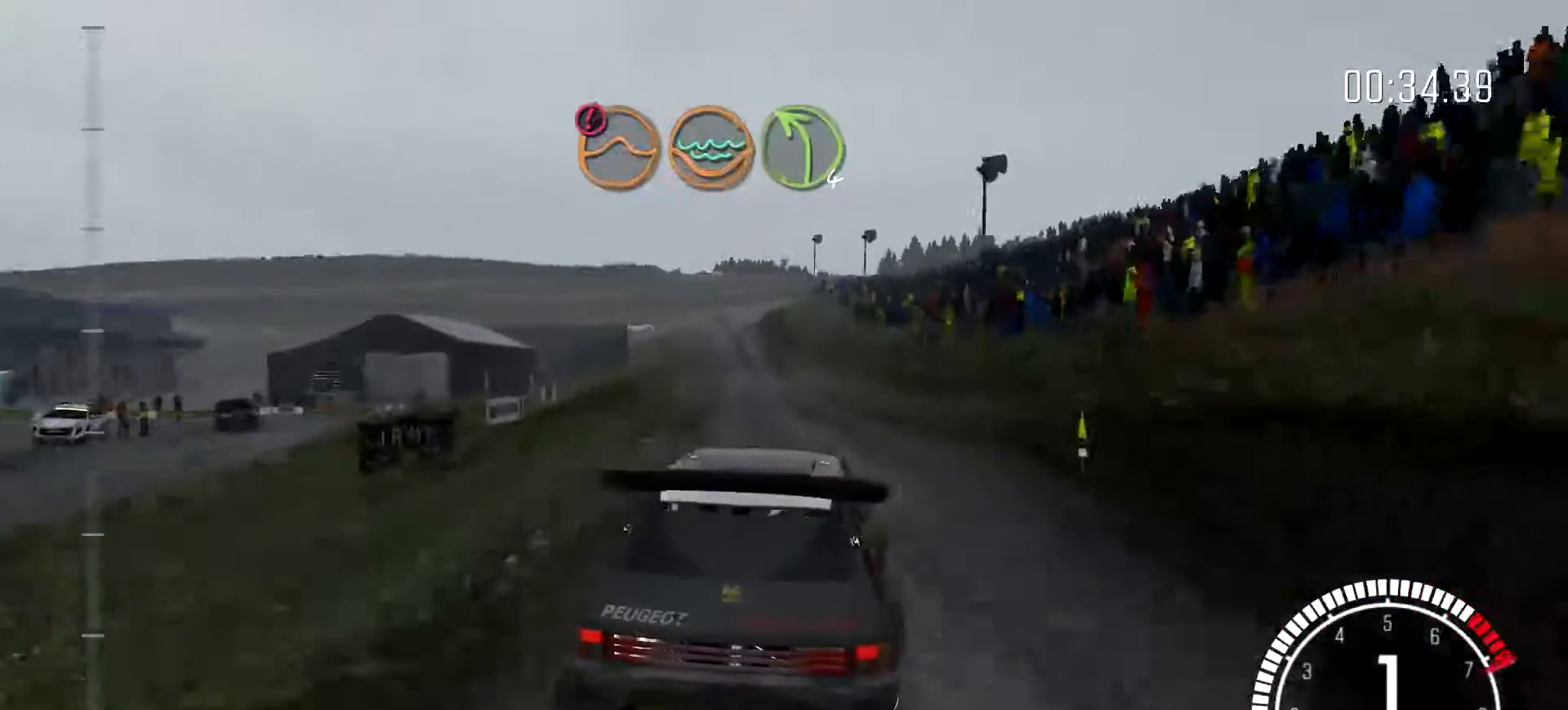
{"buttons": [], "left_stick": "left", "events": [[33, "left_stick", "center"], [367, "left_stick", "right"], [500, "left_stick", "left"]]}